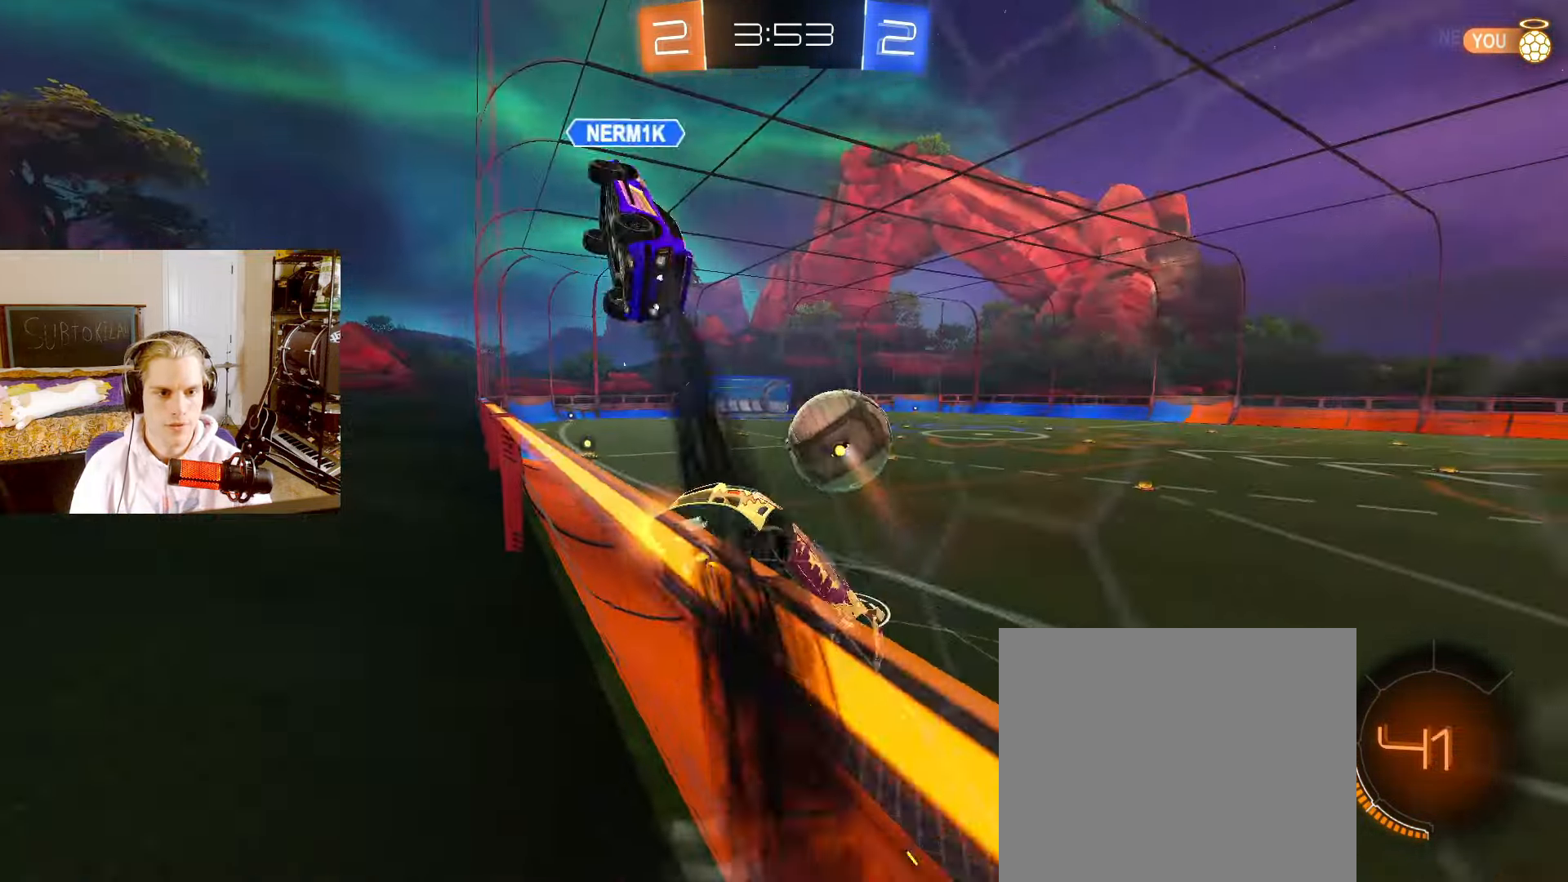
Gameplay with a controller (PlayStation layout); each line is a JSON object with the inputs held at the frame after it. "events" lists button and stick changes between this image and that frame as [ms after this image, input, new state], when the widget could be followed in between.
{"buttons": ["L2"], "left_stick": "up-left", "right_stick": "center", "events": [[117, "left_stick", "left"], [383, "left_stick", "up-left"]]}
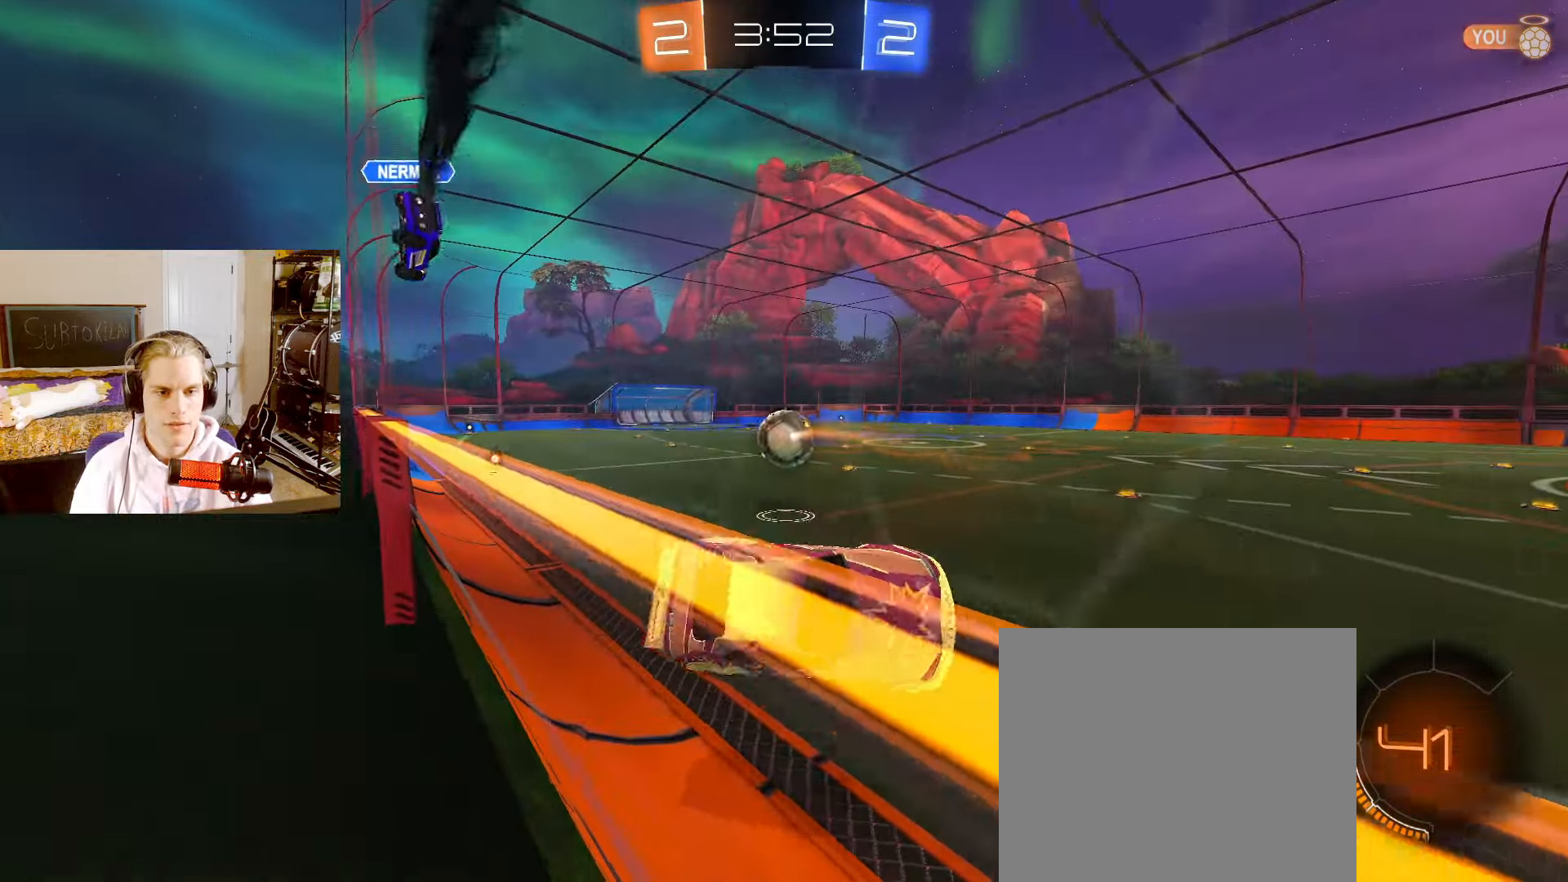
{"buttons": ["L2", "R2"], "left_stick": "right", "right_stick": "center", "events": [[100, "L2", "up"], [233, "R2", "down"], [233, "left_stick", "center"], [250, "L2", "down"], [433, "left_stick", "right"]]}
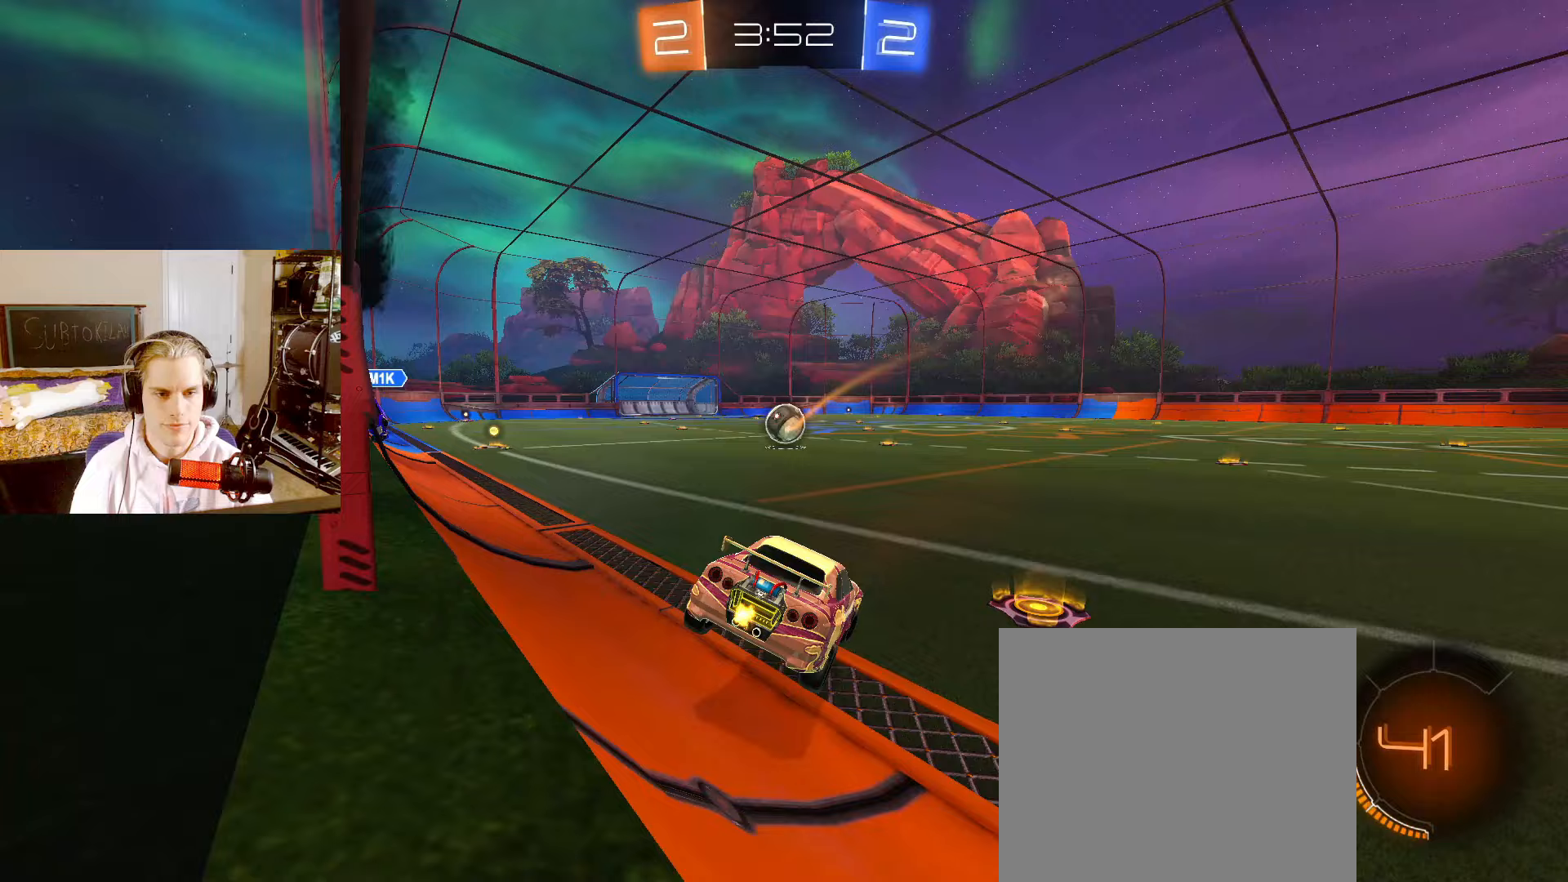
{"buttons": ["L2", "R2"], "left_stick": "center", "right_stick": "center", "events": [[317, "left_stick", "left"], [417, "left_stick", "center"]]}
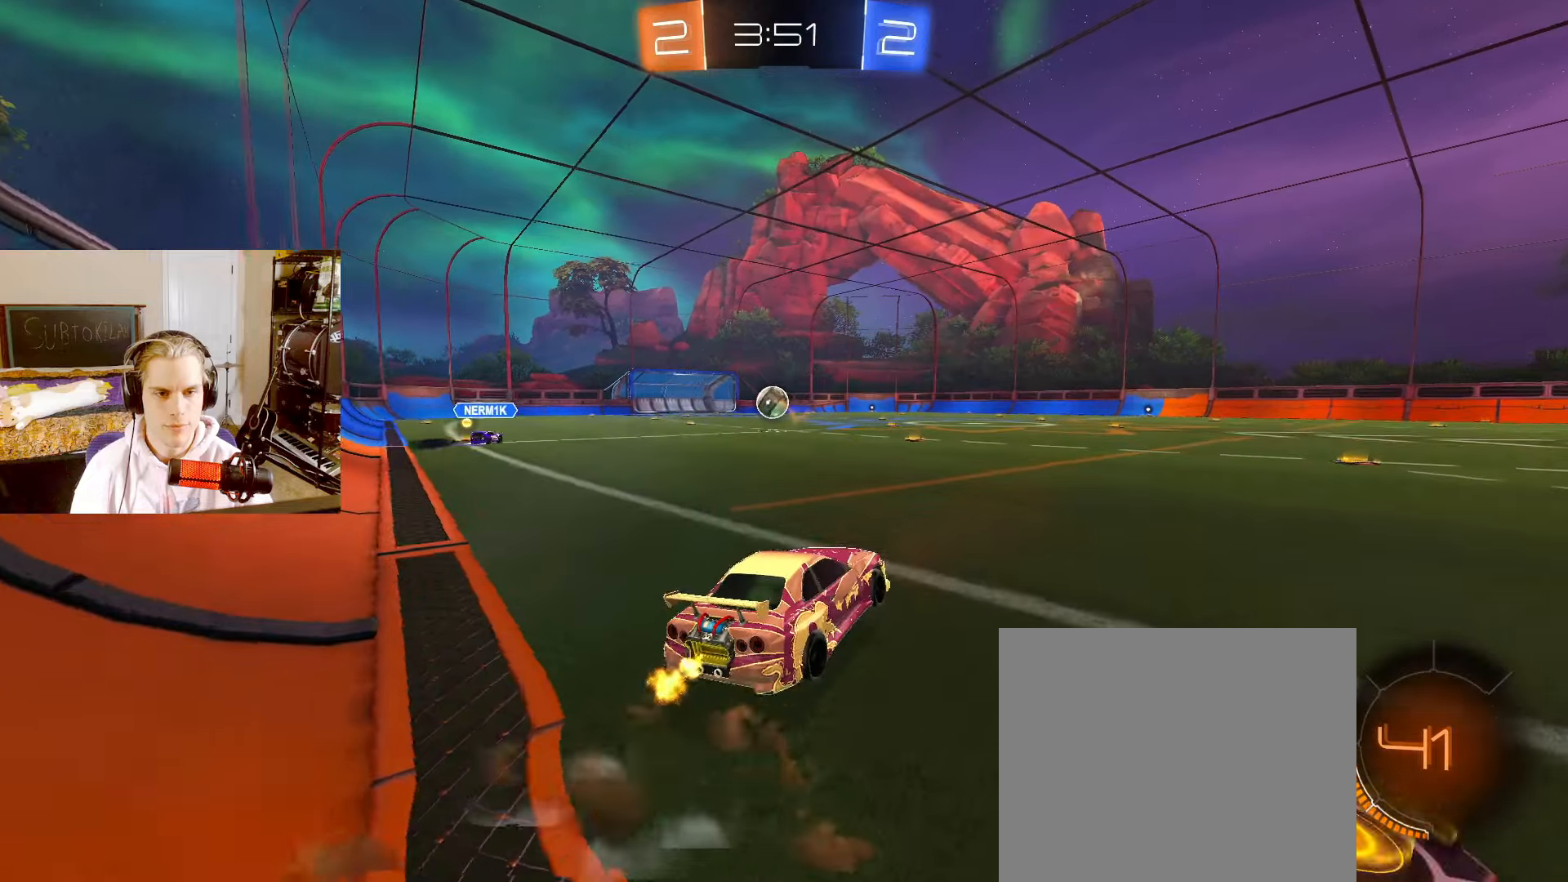
{"buttons": ["L2", "R2"], "left_stick": "center", "right_stick": "center", "events": [[117, "left_stick", "down"], [233, "left_stick", "center"]]}
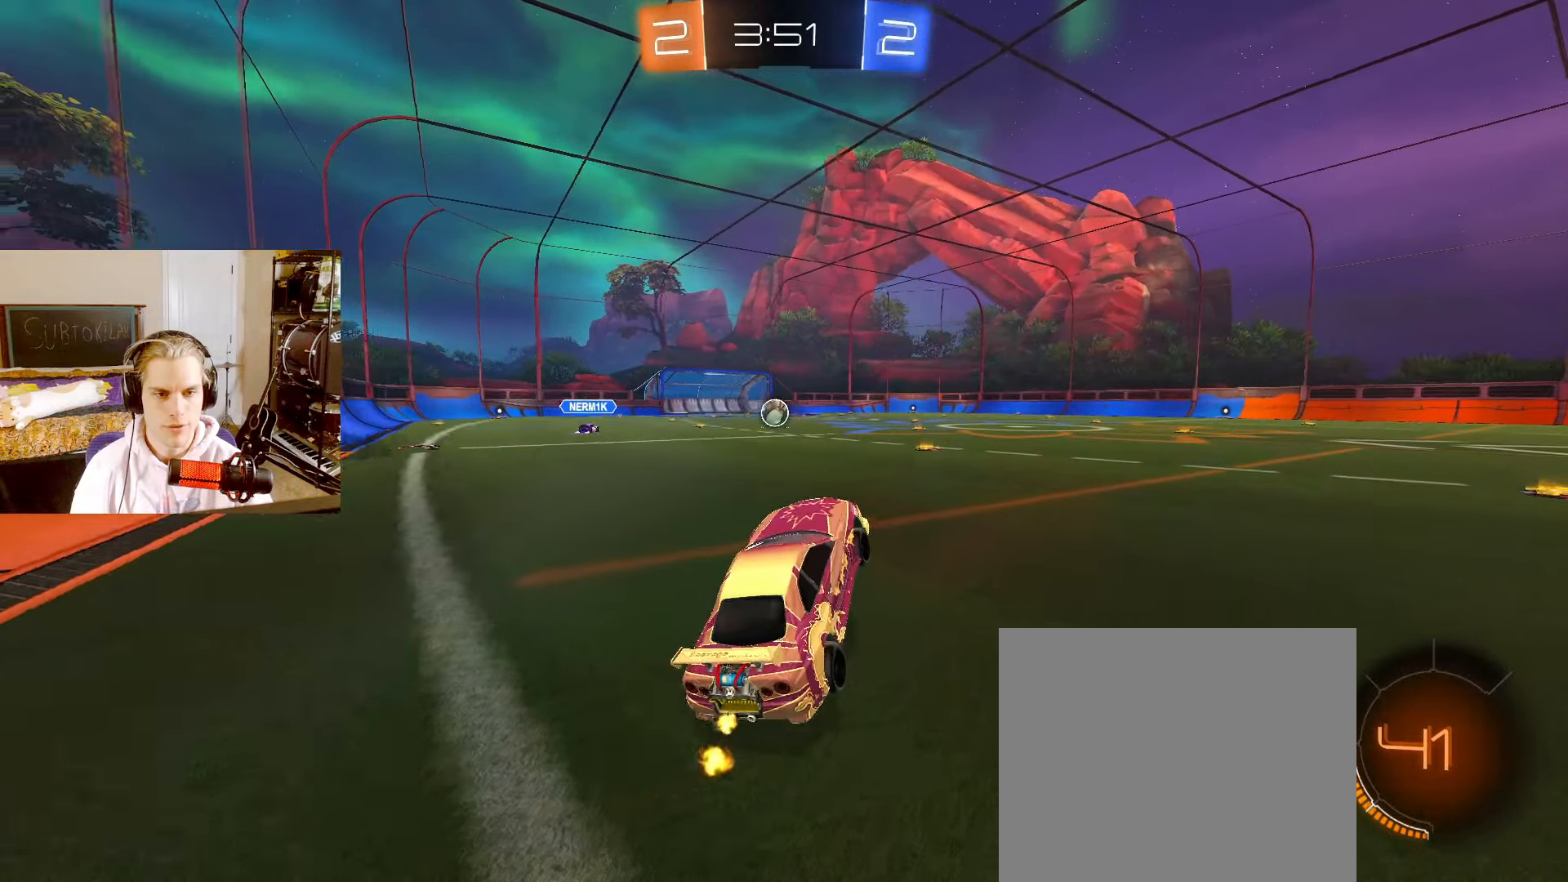
{"buttons": ["L2", "R2"], "left_stick": "center", "right_stick": "center", "events": [[33, "left_stick", "up-right"], [117, "CROSS", "down"], [183, "CROSS", "up"], [183, "left_stick", "down"], [383, "left_stick", "left"], [450, "left_stick", "center"]]}
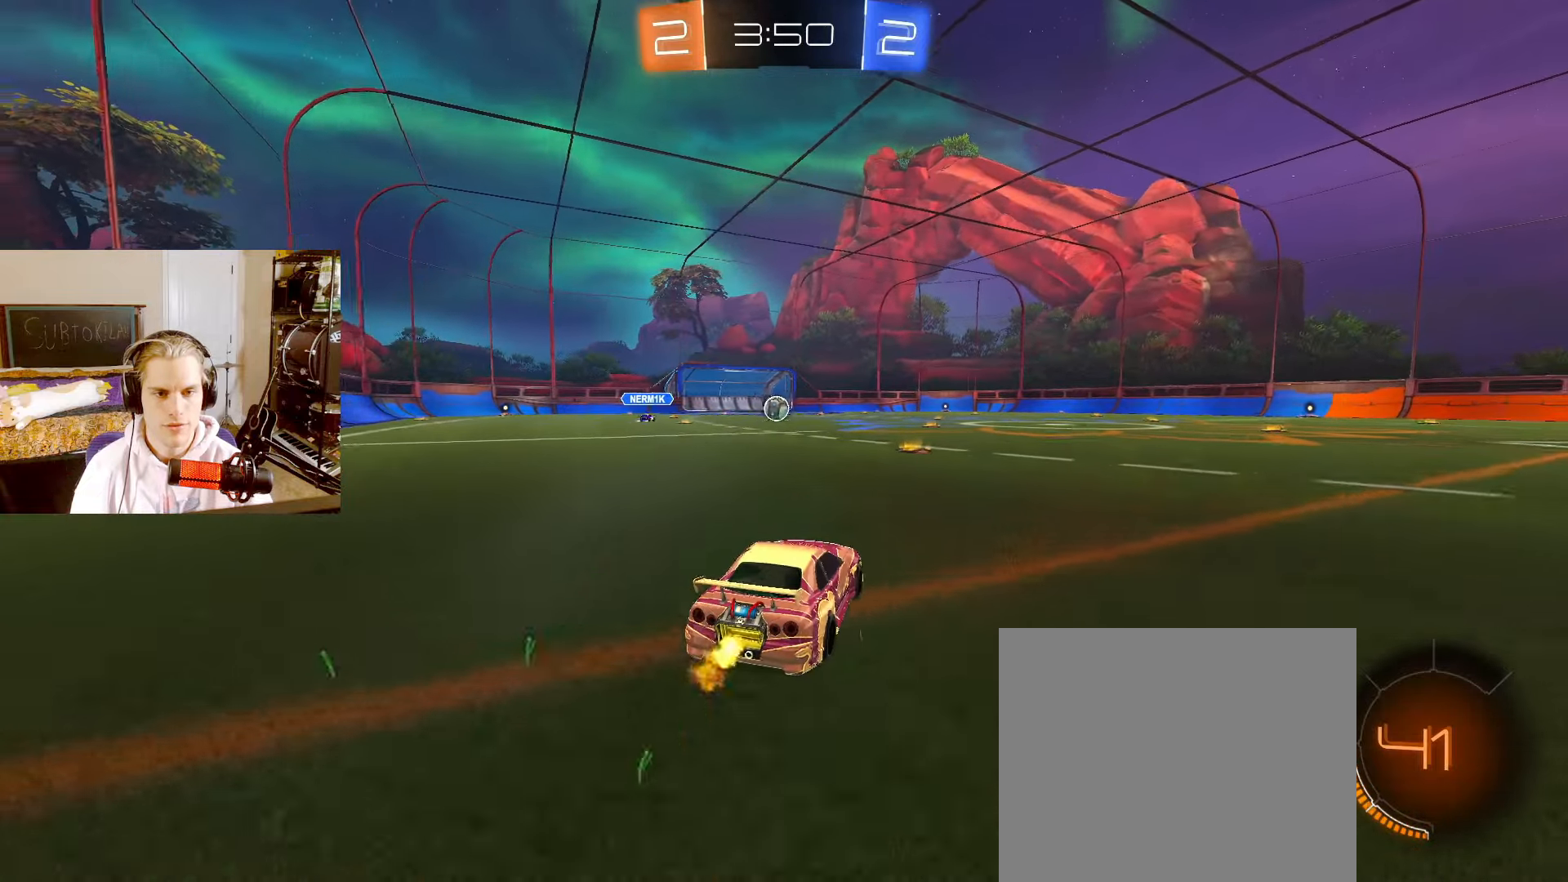
{"buttons": ["L2", "R2"], "left_stick": "center", "right_stick": "center", "events": []}
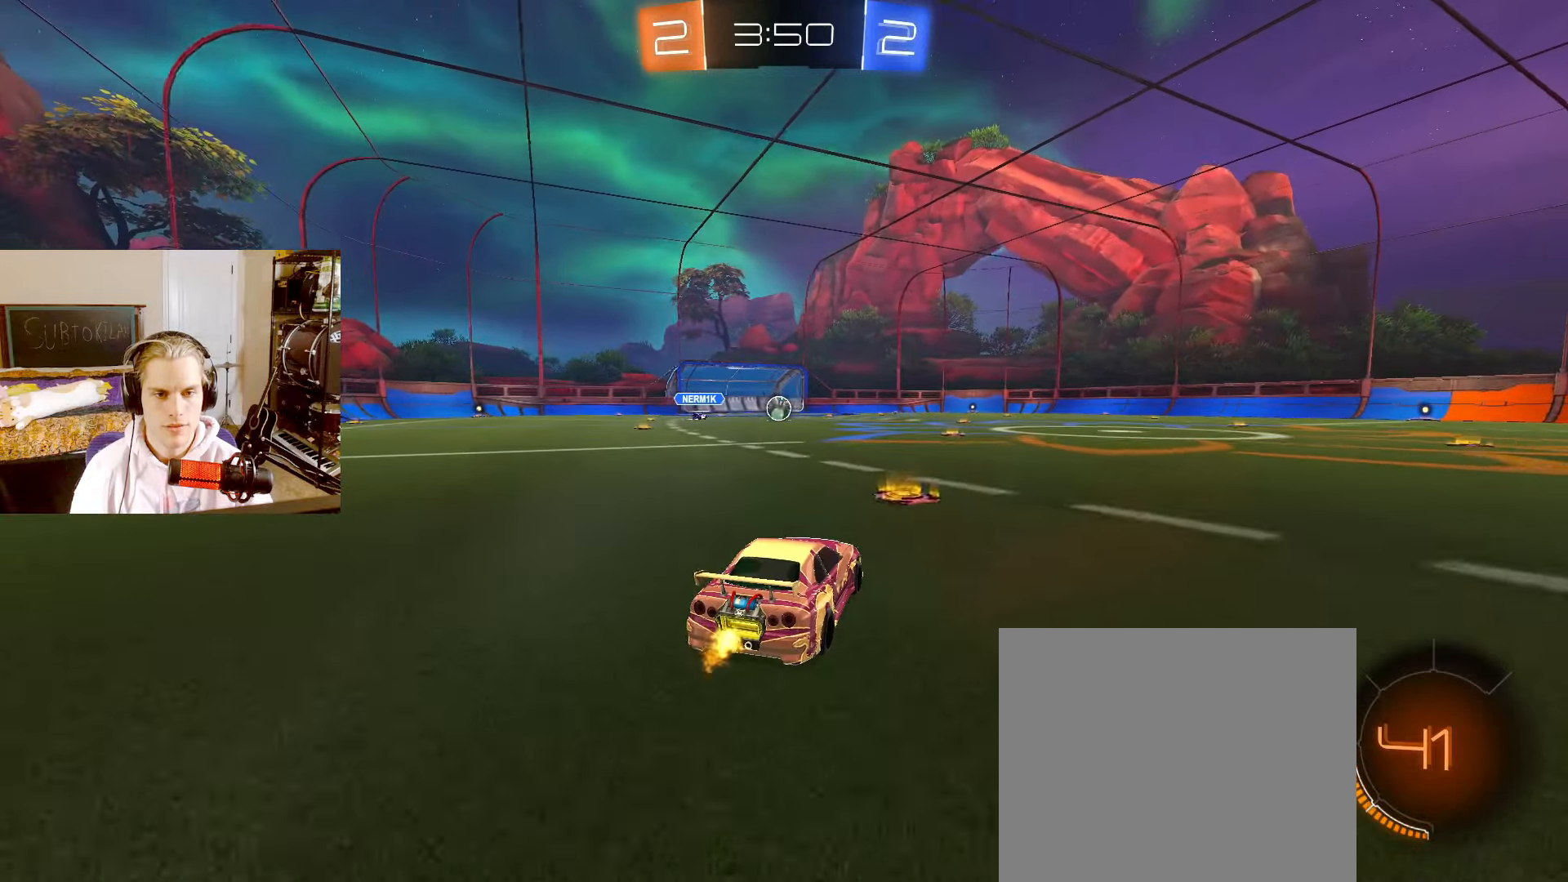
{"buttons": ["L2", "R2"], "left_stick": "center", "right_stick": "center", "events": [[33, "CIRCLE", "down"], [217, "CIRCLE", "up"]]}
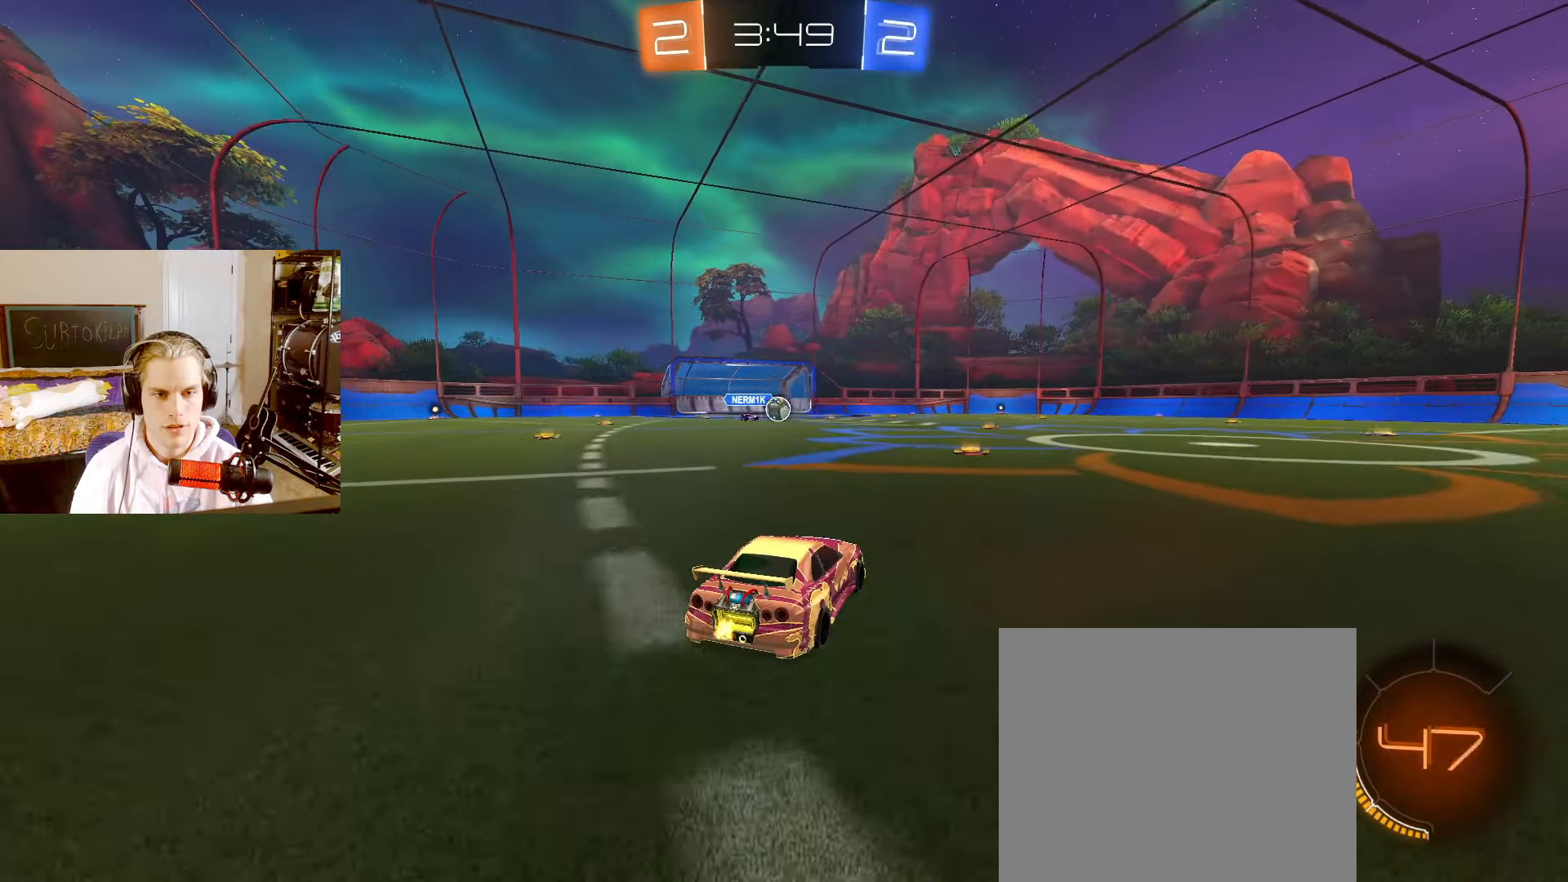
{"buttons": ["CIRCLE", "L2", "R2"], "left_stick": "center", "right_stick": "center", "events": [[17, "CIRCLE", "down"]]}
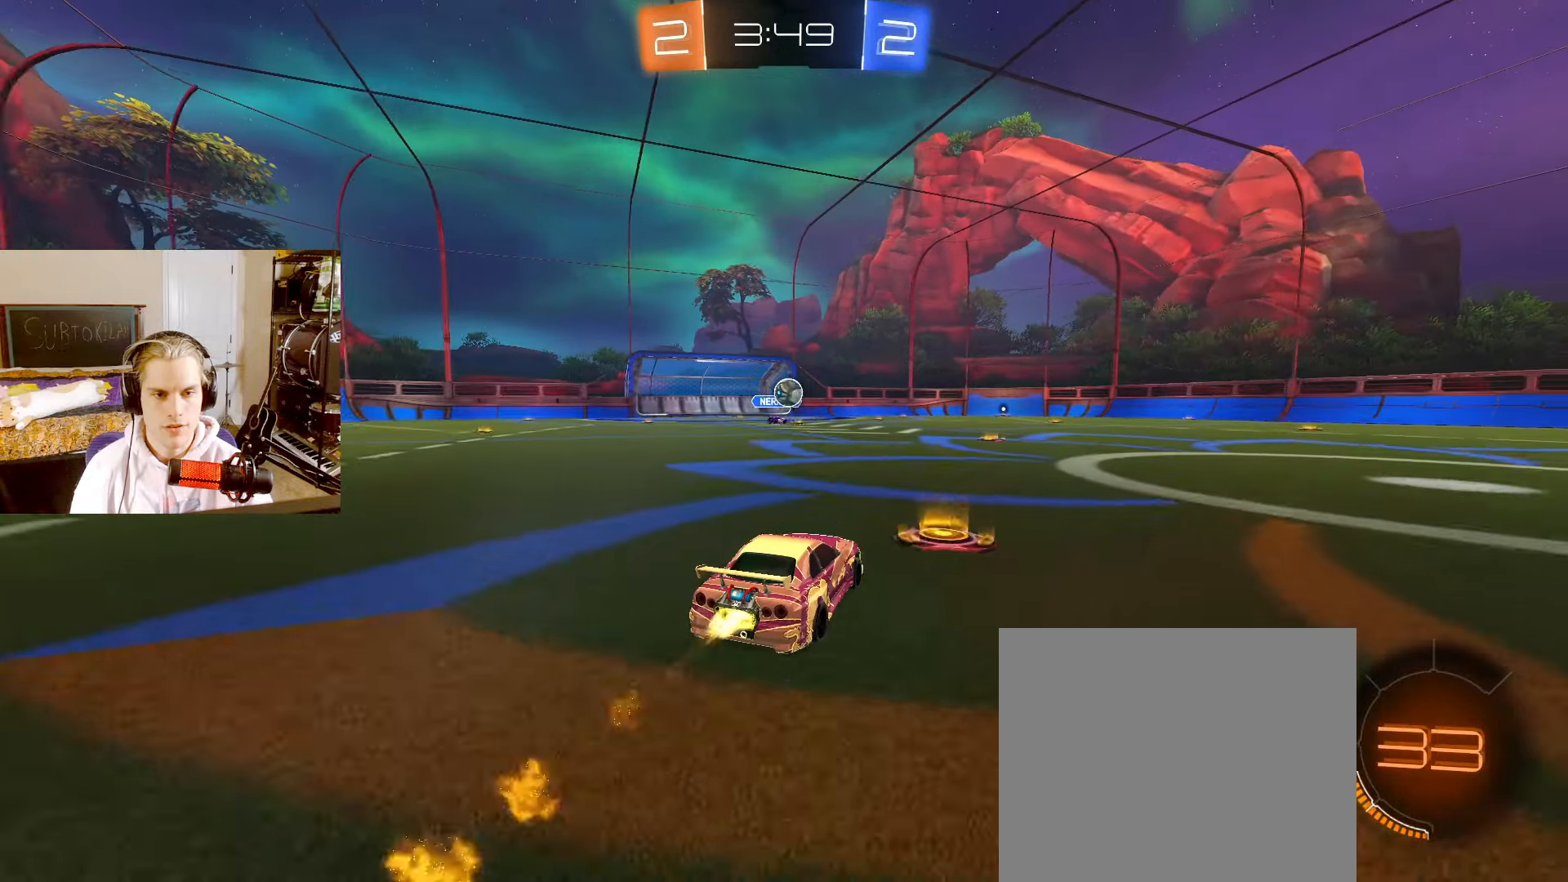
{"buttons": ["L2", "R2"], "left_stick": "center", "right_stick": "center", "events": [[33, "CIRCLE", "up"], [267, "left_stick", "right"], [417, "left_stick", "center"]]}
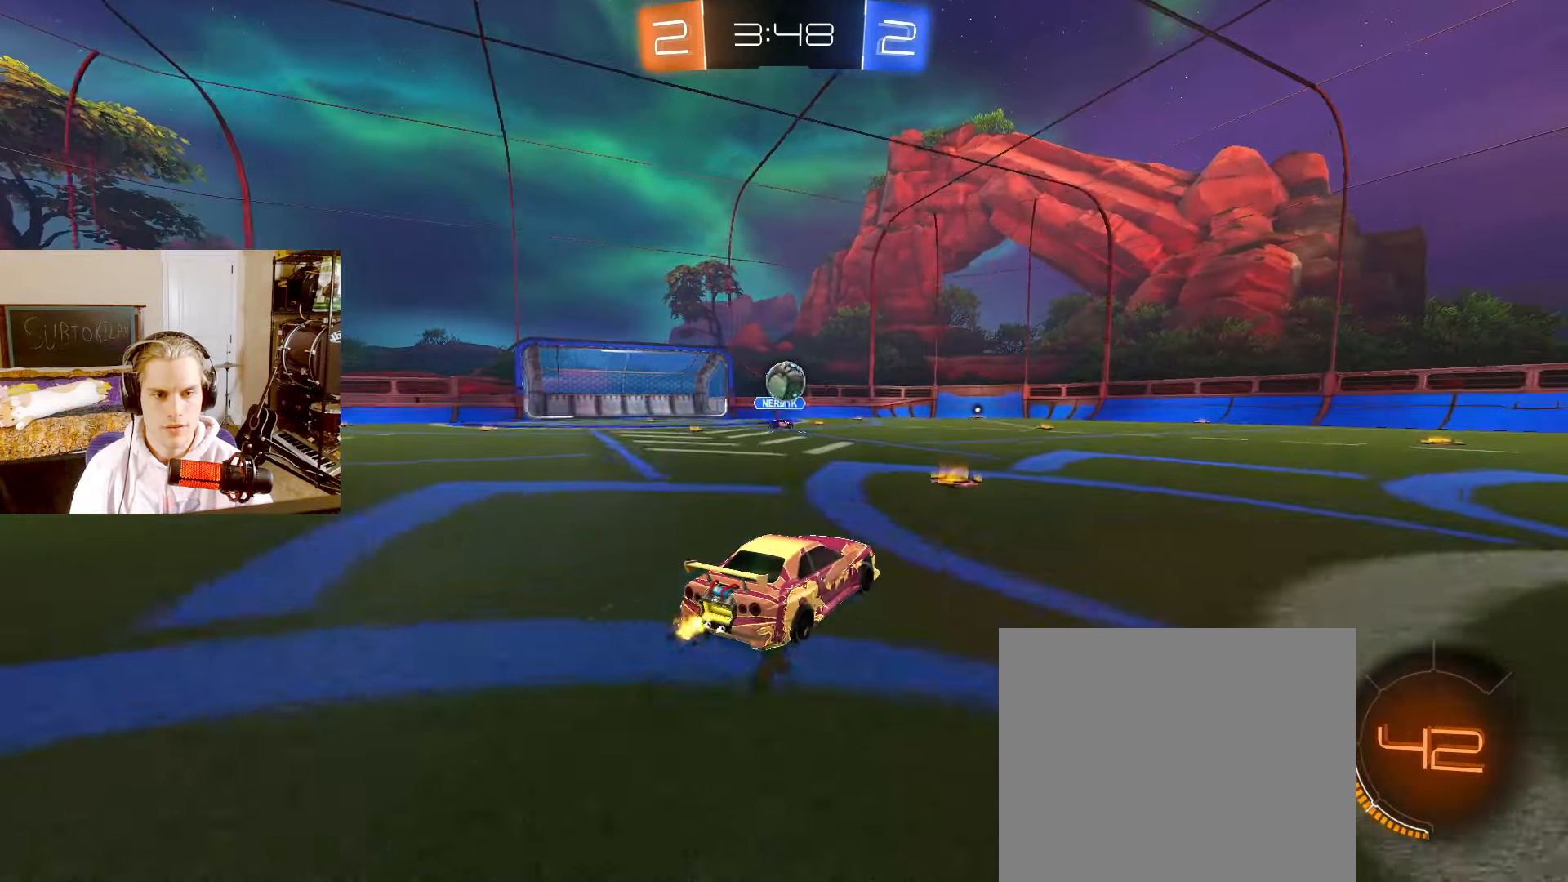
{"buttons": ["L1", "L2", "R2"], "left_stick": "right", "right_stick": "center", "events": [[150, "left_stick", "right"], [217, "left_stick", "center"], [367, "left_stick", "right"], [500, "L1", "down"]]}
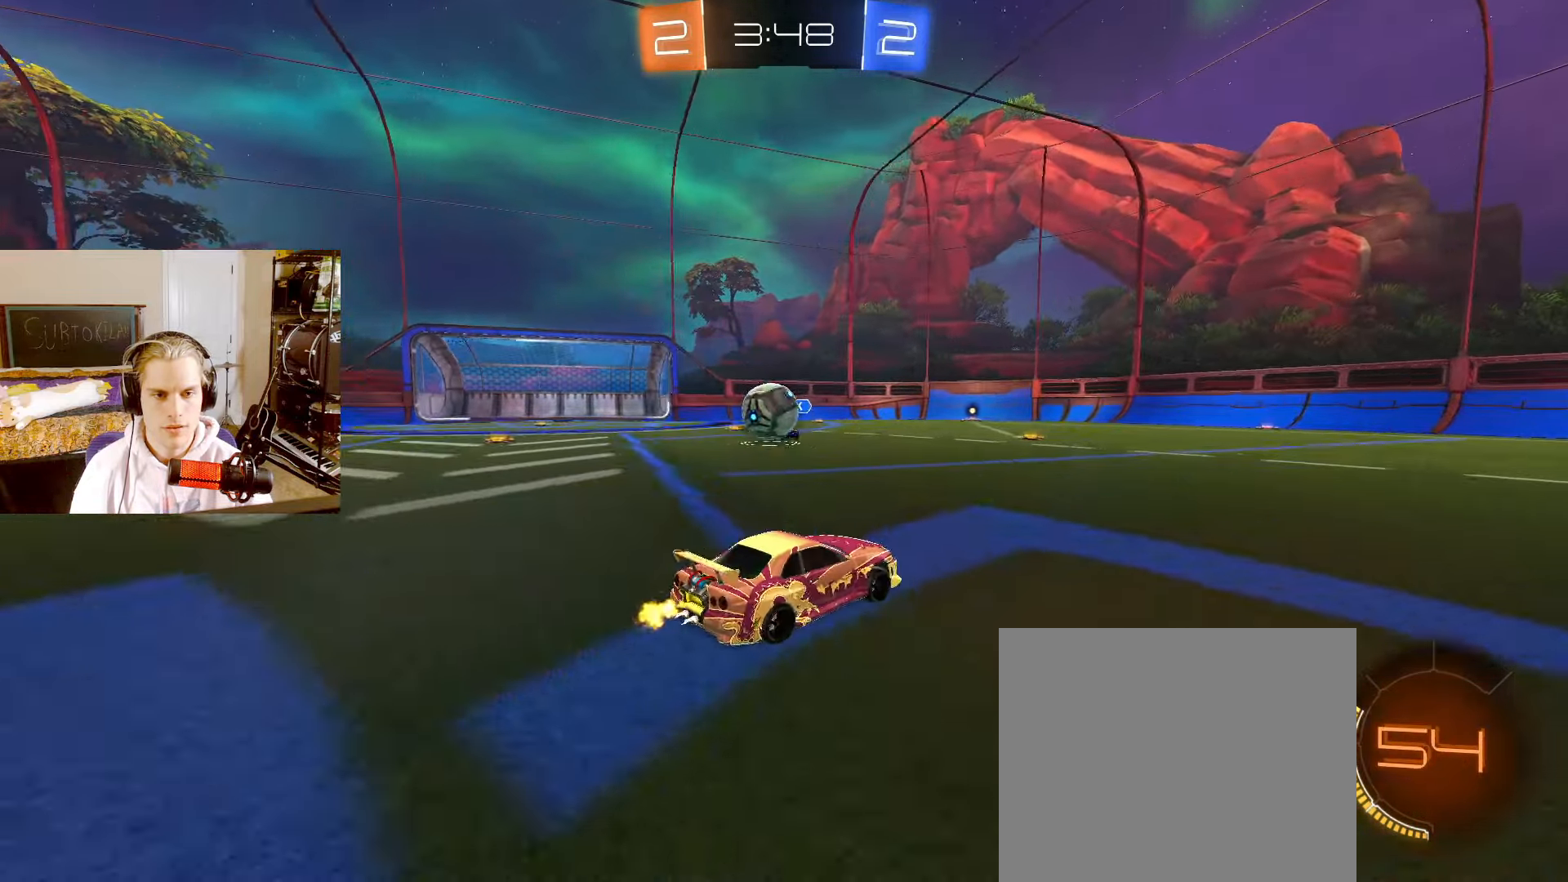
{"buttons": ["CIRCLE", "L2", "R2"], "left_stick": "right", "right_stick": "center", "events": [[117, "L1", "up"], [267, "CIRCLE", "down"]]}
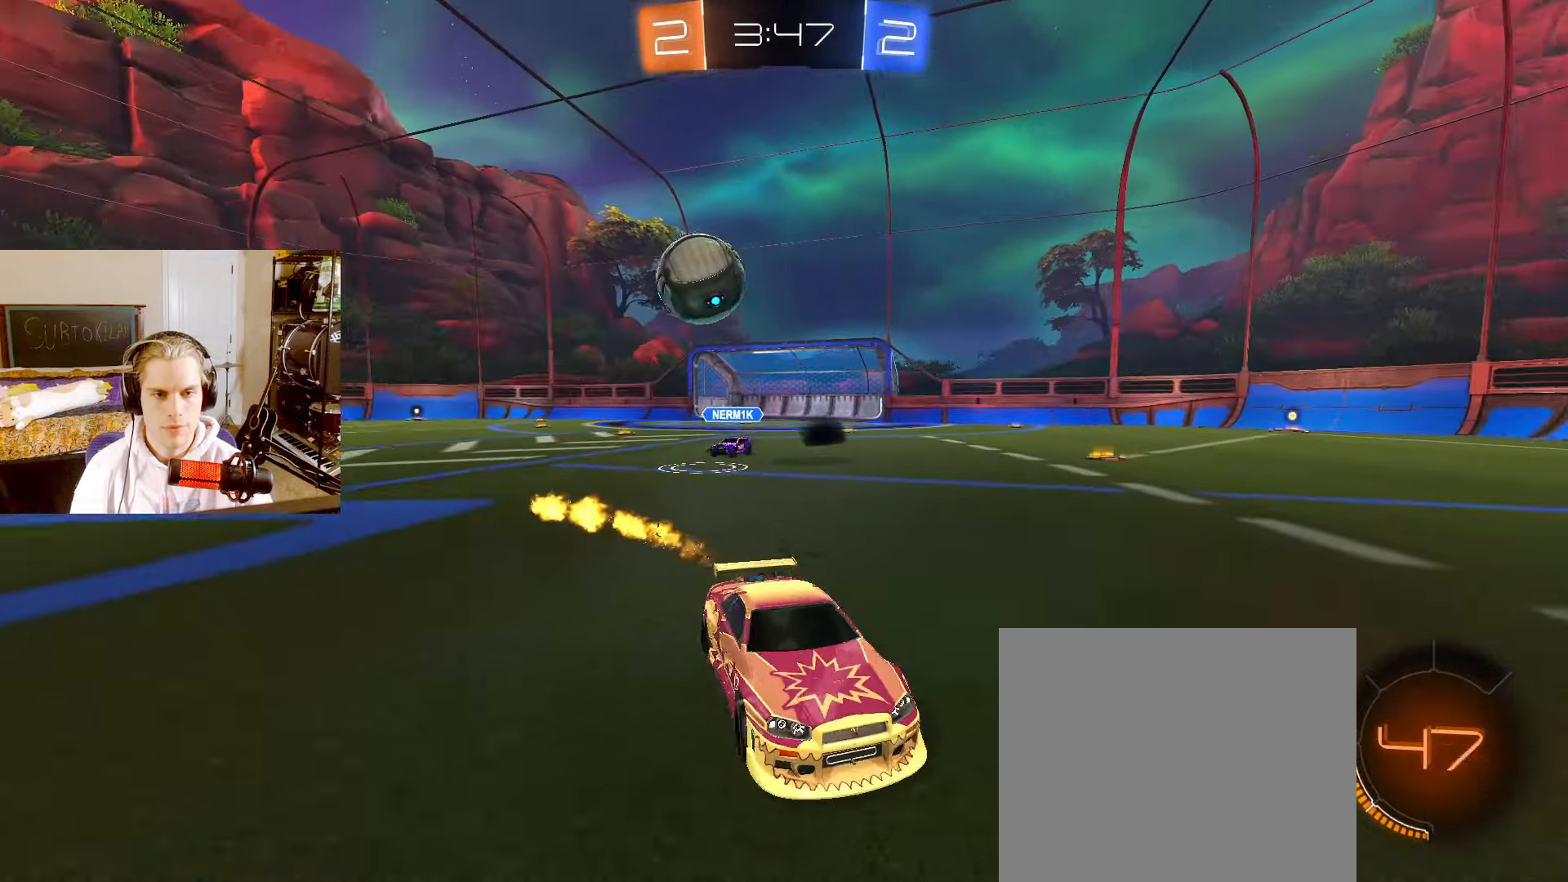
{"buttons": ["L2", "R2"], "left_stick": "center", "right_stick": "center", "events": [[150, "left_stick", "center"], [300, "CIRCLE", "up"]]}
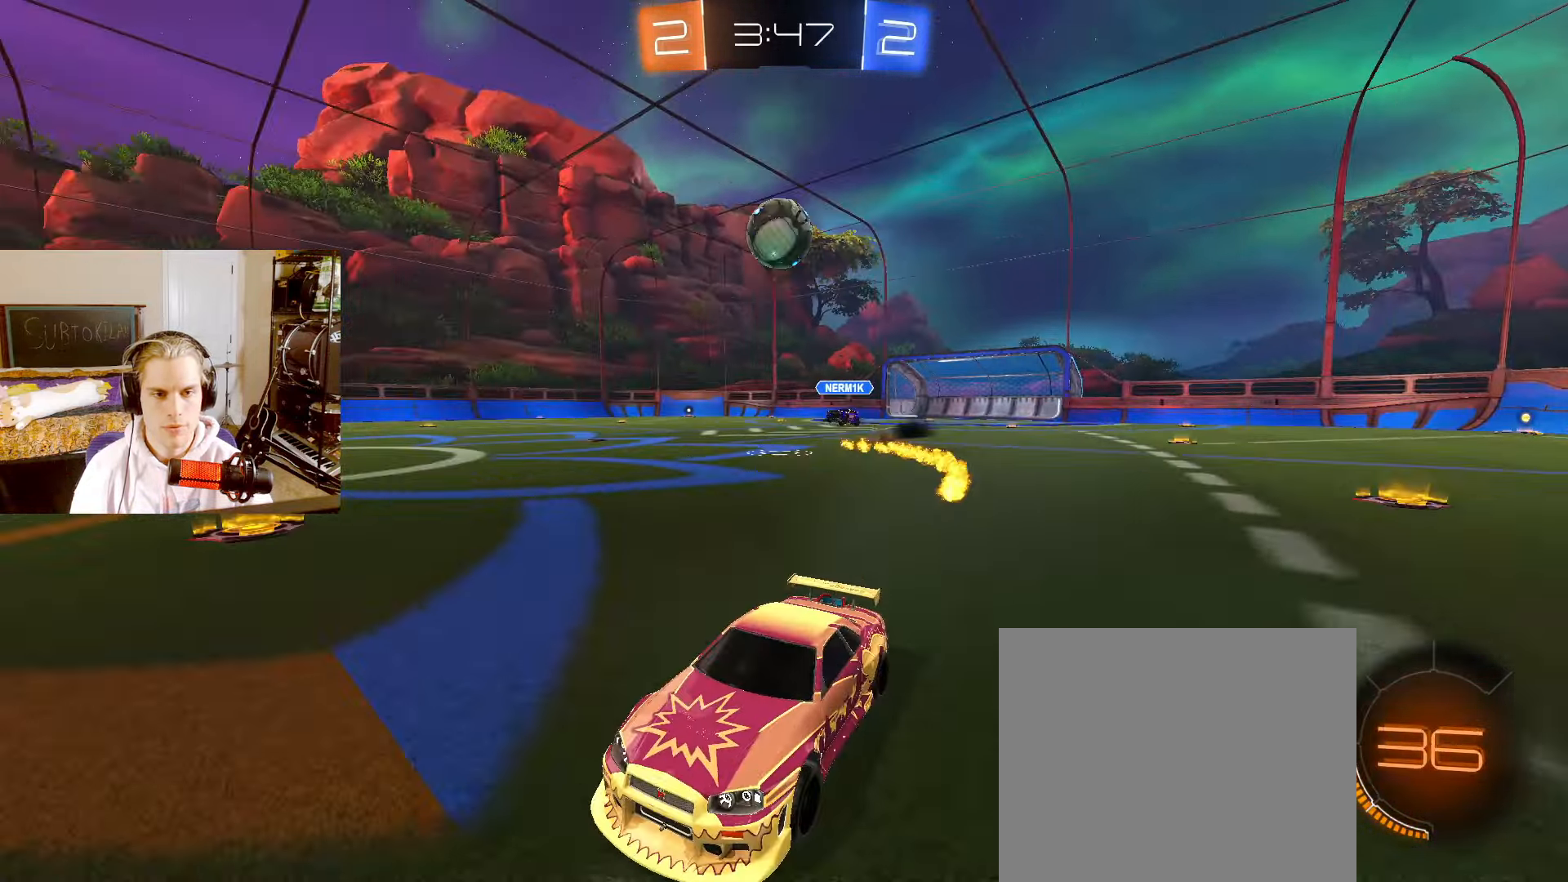
{"buttons": ["L2", "R2"], "left_stick": "center", "right_stick": "center", "events": [[183, "left_stick", "right"], [333, "left_stick", "center"]]}
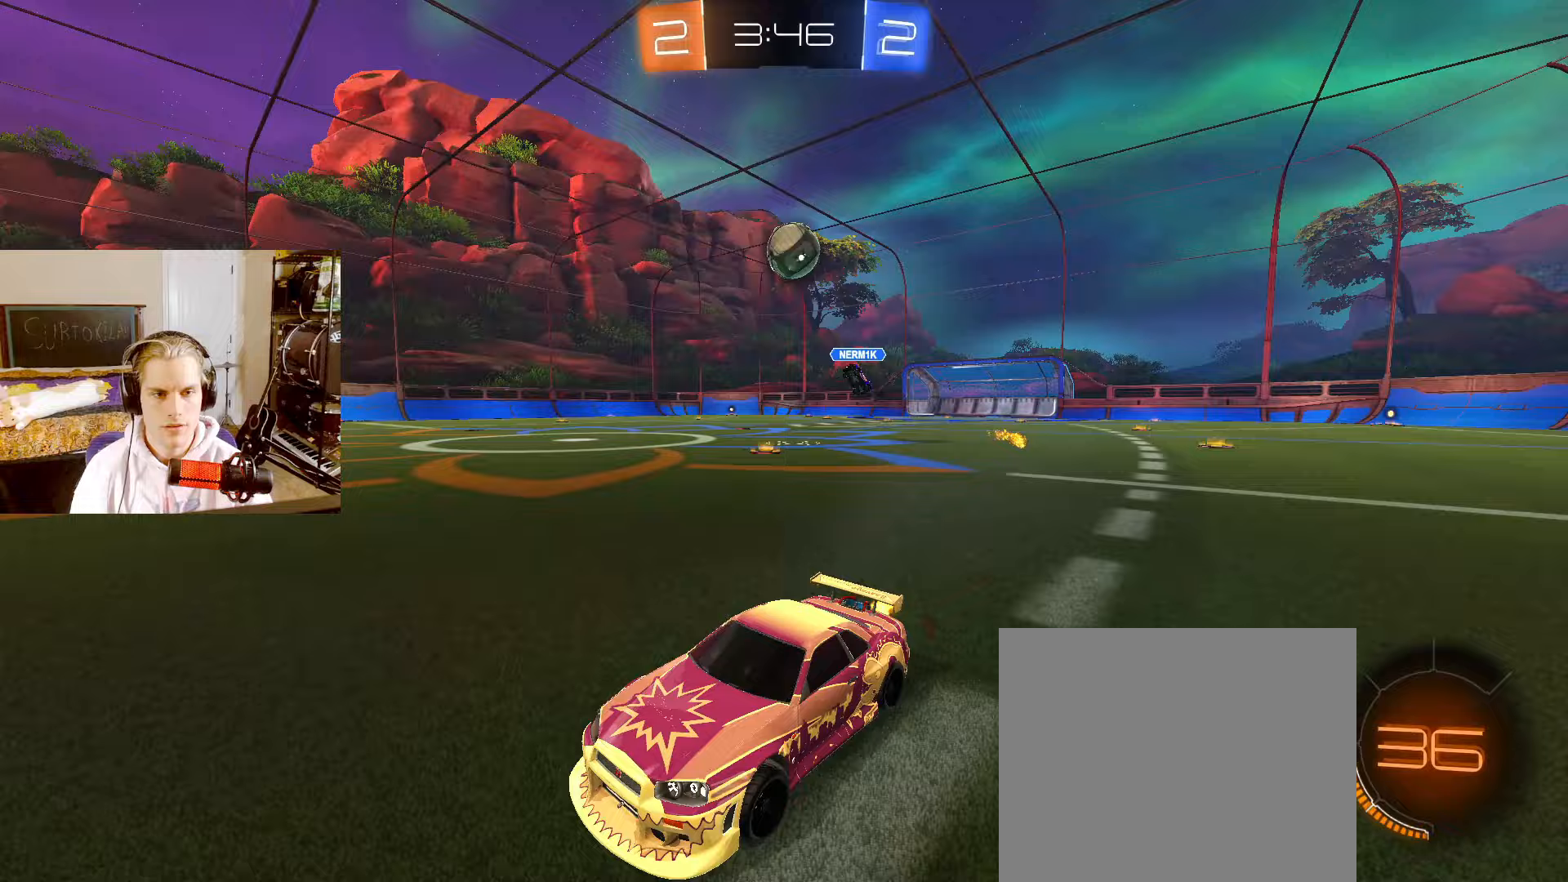
{"buttons": ["L2", "R2"], "left_stick": "left", "right_stick": "center", "events": [[67, "left_stick", "right"], [133, "L1", "down"], [317, "L1", "up"], [317, "R2", "up"], [317, "left_stick", "down-right"], [367, "L2", "up"], [450, "R2", "down"], [467, "L2", "down"], [467, "left_stick", "left"]]}
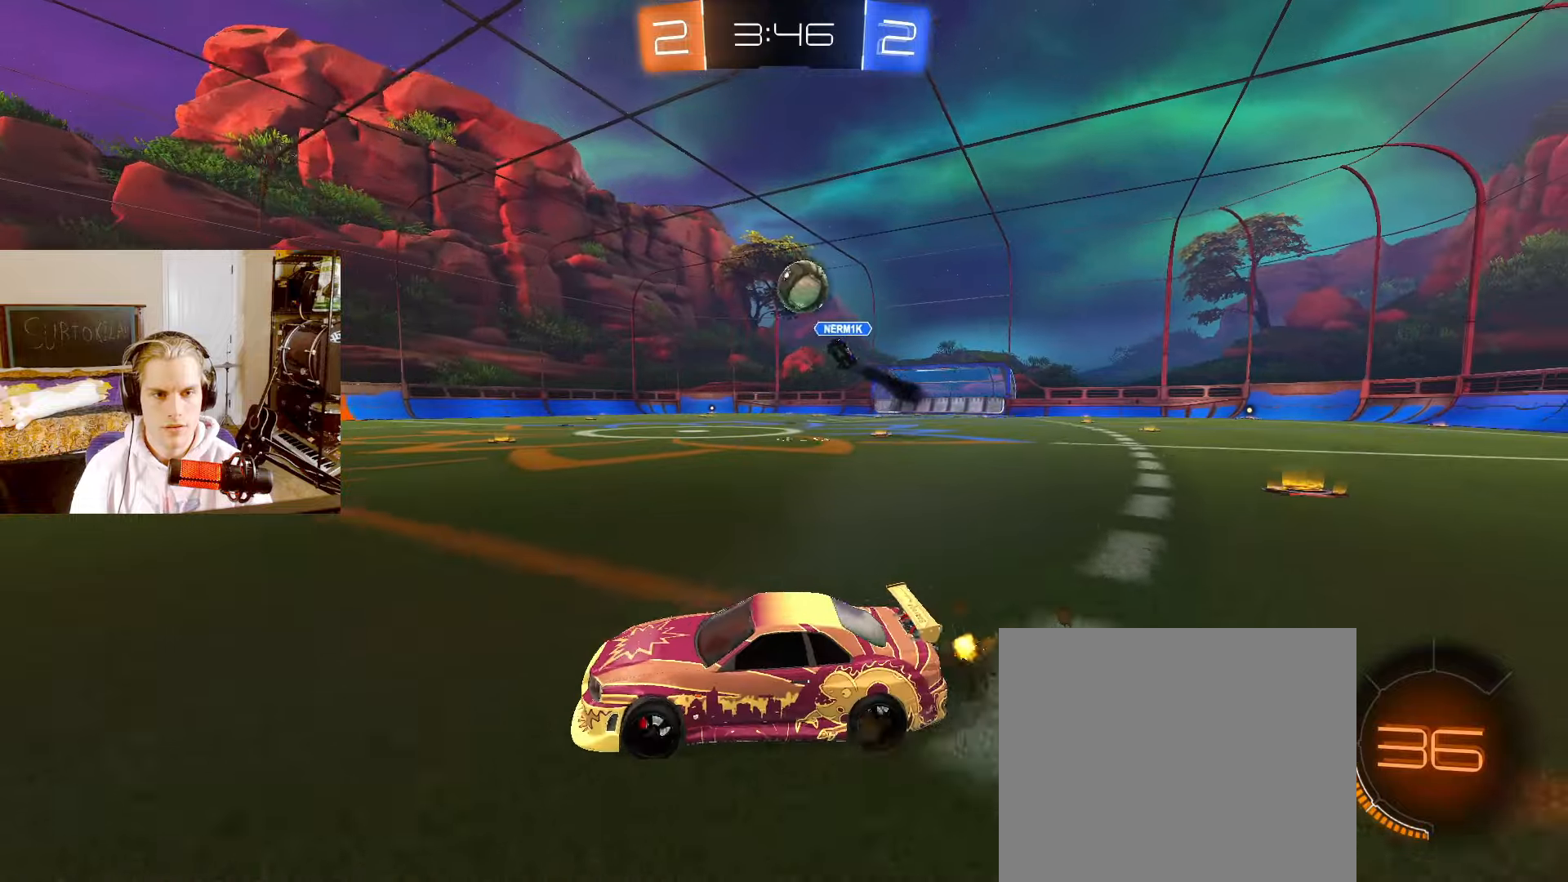
{"buttons": ["L2", "R2"], "left_stick": "left", "right_stick": "center", "events": [[117, "CIRCLE", "down"], [467, "CIRCLE", "up"]]}
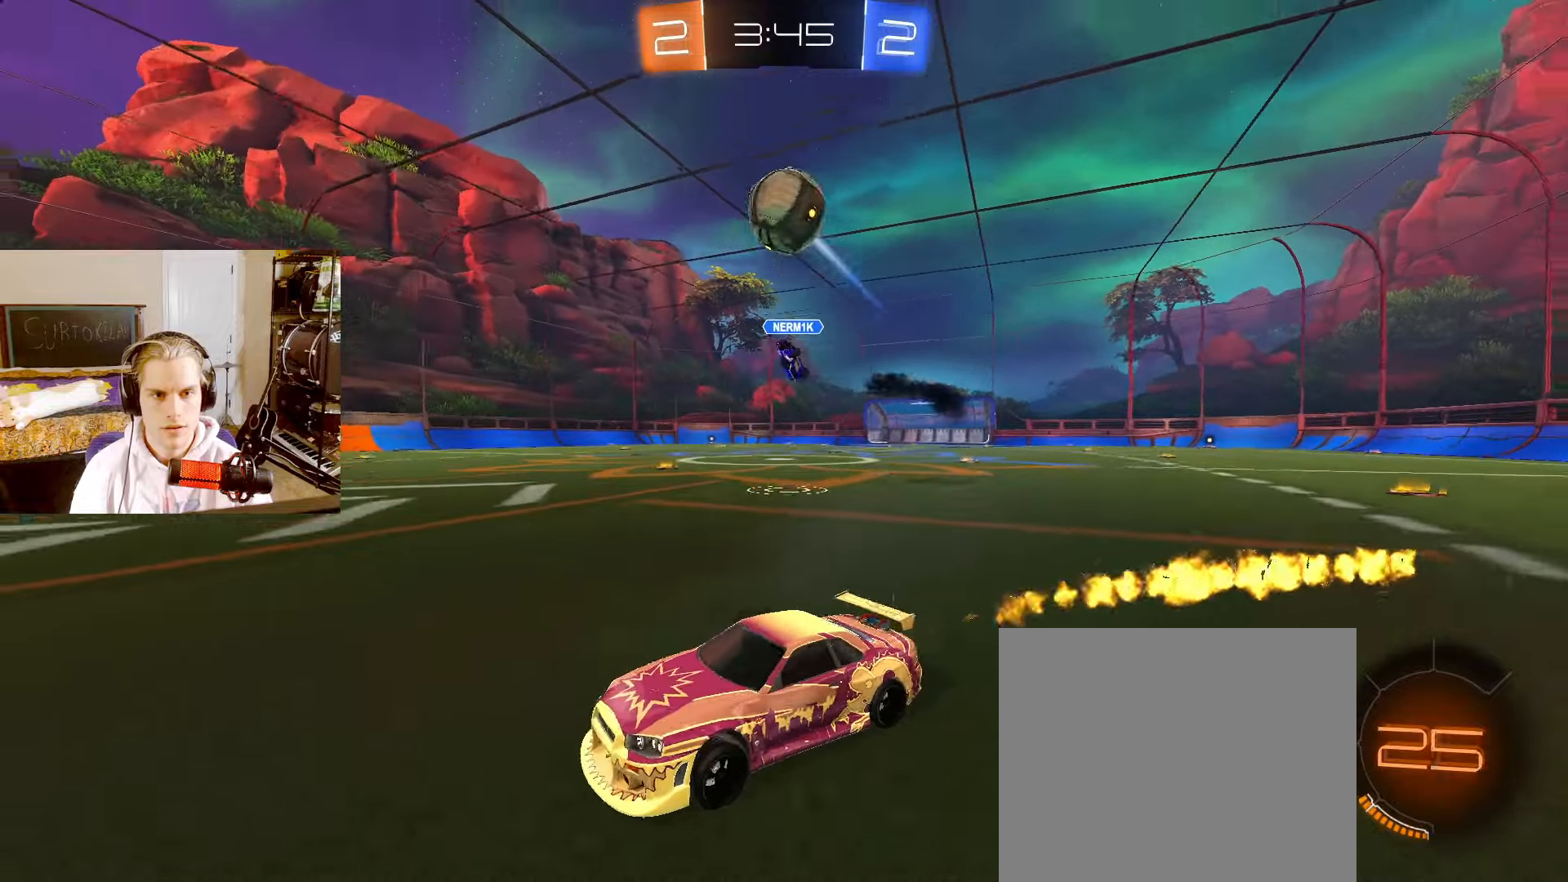
{"buttons": ["CIRCLE", "L2", "R2"], "left_stick": "down-right", "right_stick": "center", "events": [[83, "left_stick", "center"], [167, "CROSS", "down"], [167, "left_stick", "down"], [300, "CIRCLE", "down"], [317, "CROSS", "up"], [317, "left_stick", "center"], [367, "CROSS", "down"], [433, "left_stick", "down-right"], [467, "CROSS", "up"]]}
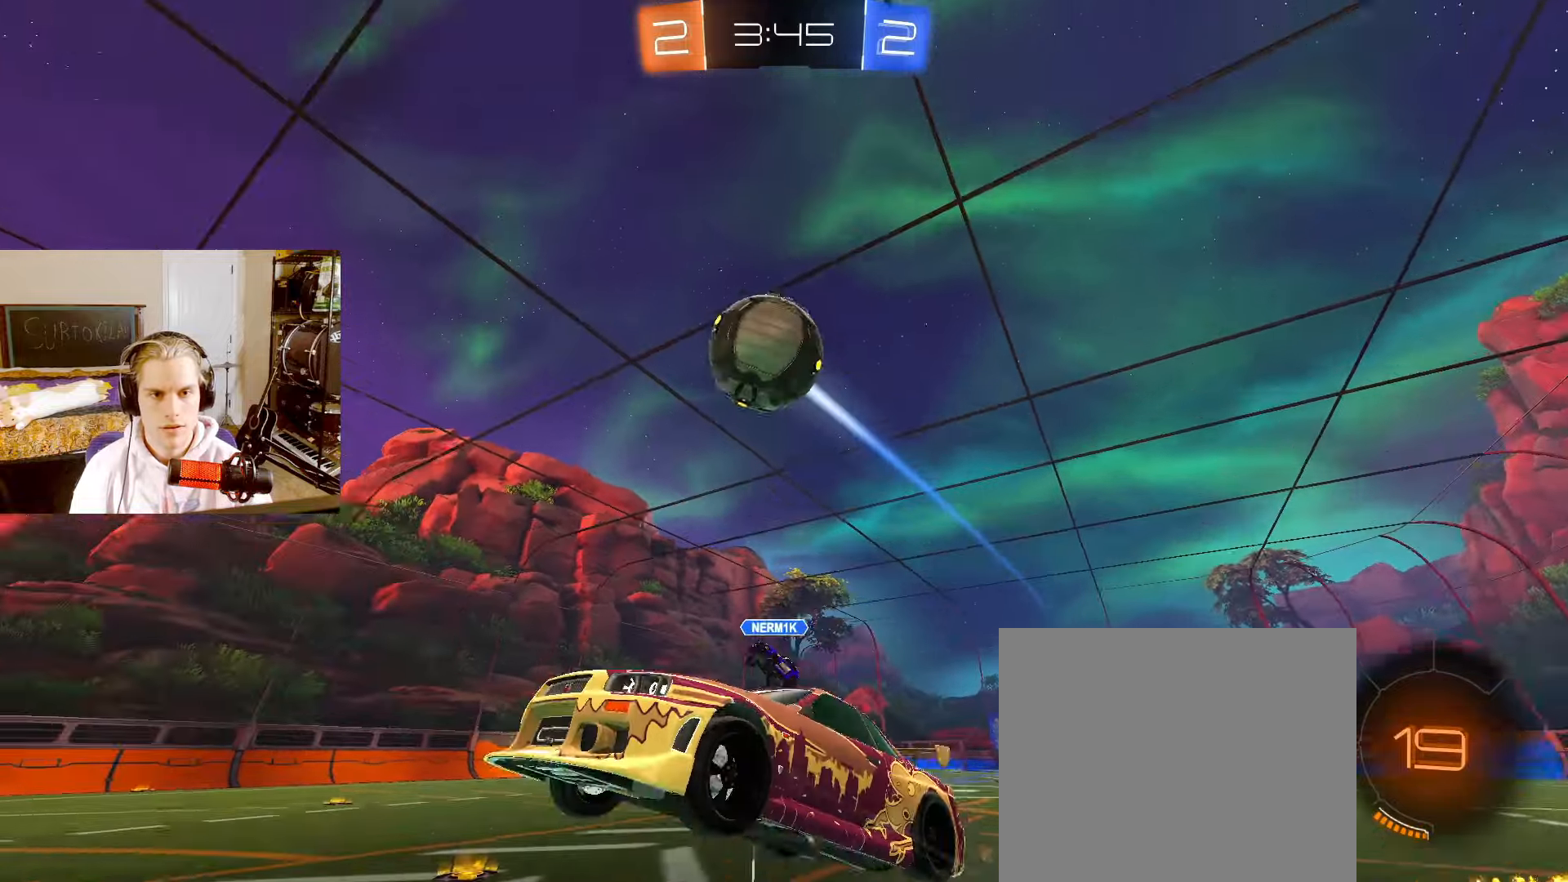
{"buttons": [], "left_stick": "up-left", "right_stick": "center", "events": [[117, "L2", "up"], [117, "left_stick", "down-left"], [167, "left_stick", "up-left"], [350, "CIRCLE", "up"], [450, "R2", "up"]]}
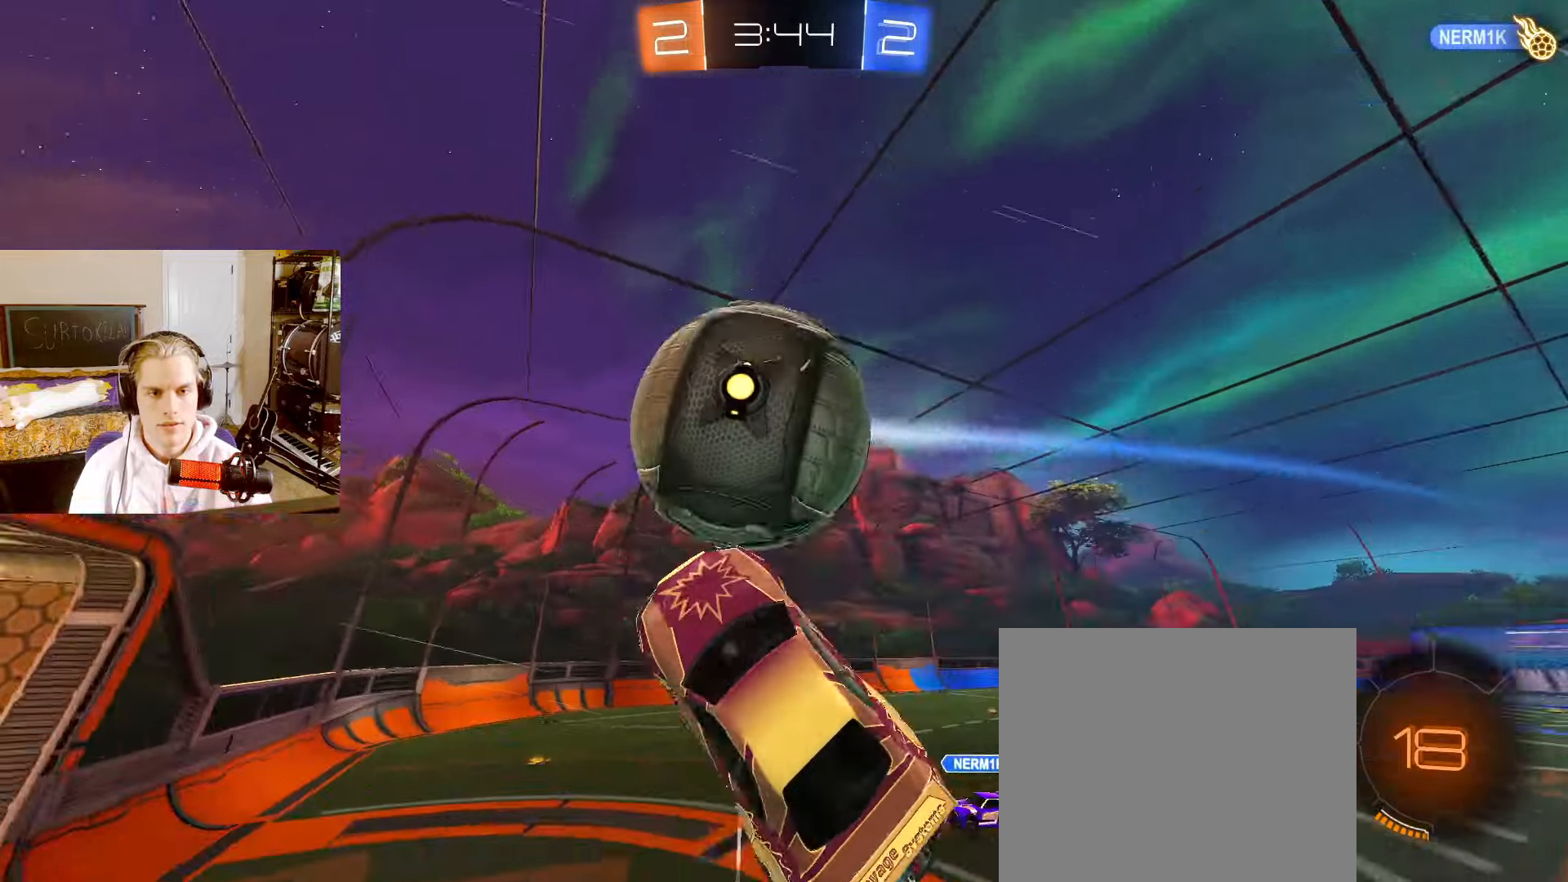
{"buttons": ["L2"], "left_stick": "down-right", "right_stick": "center", "events": [[67, "left_stick", "down-left"], [300, "L2", "down"], [333, "left_stick", "center"], [433, "left_stick", "down-right"]]}
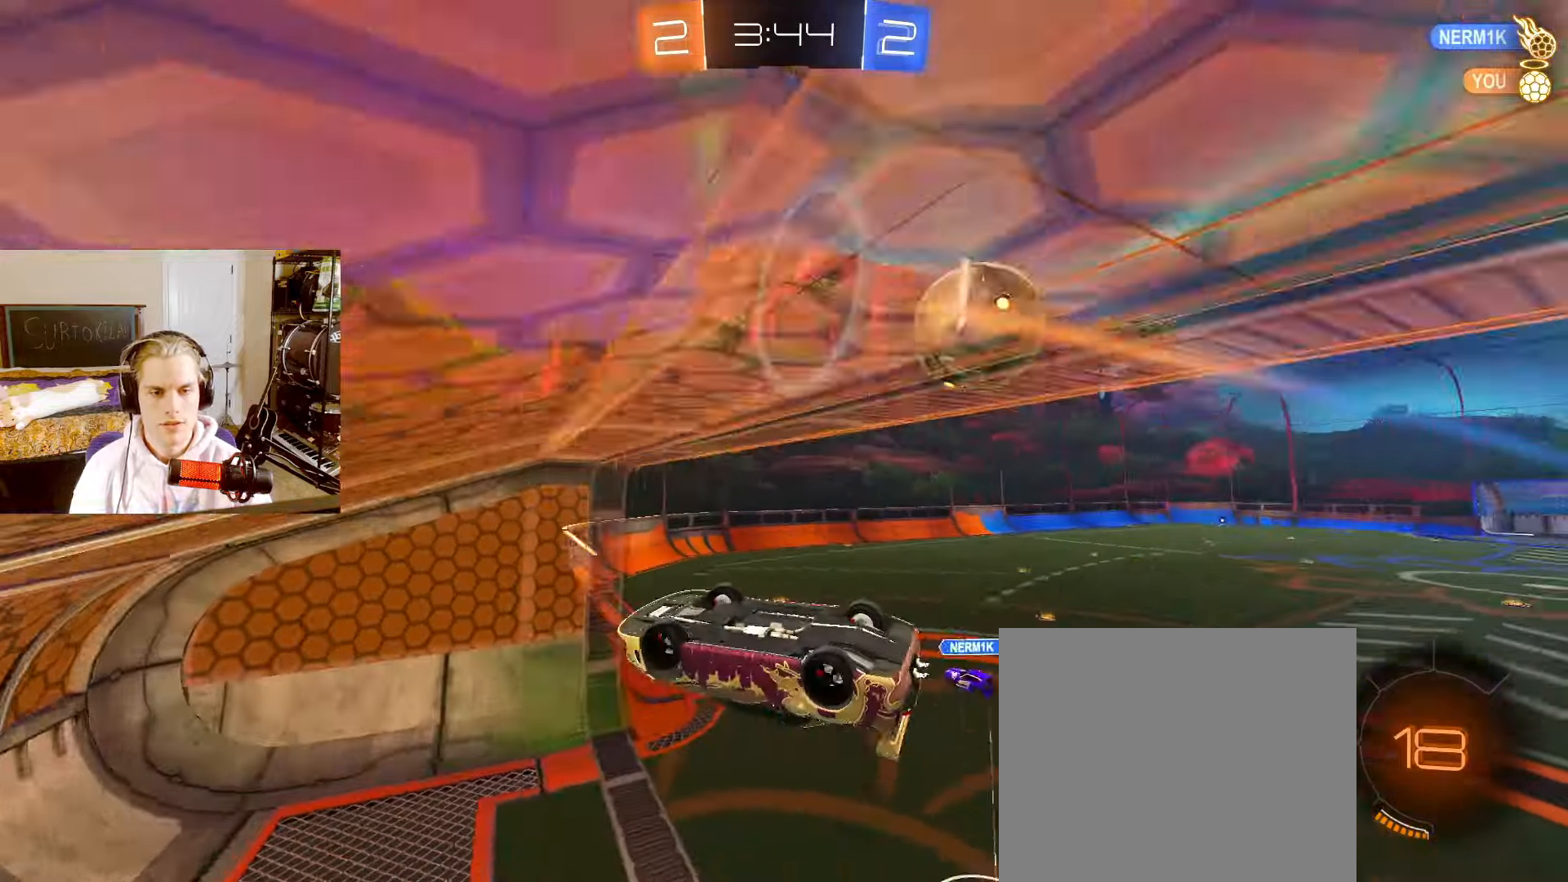
{"buttons": ["L2", "R2"], "left_stick": "center", "right_stick": "center", "events": [[83, "R2", "down"], [400, "left_stick", "center"]]}
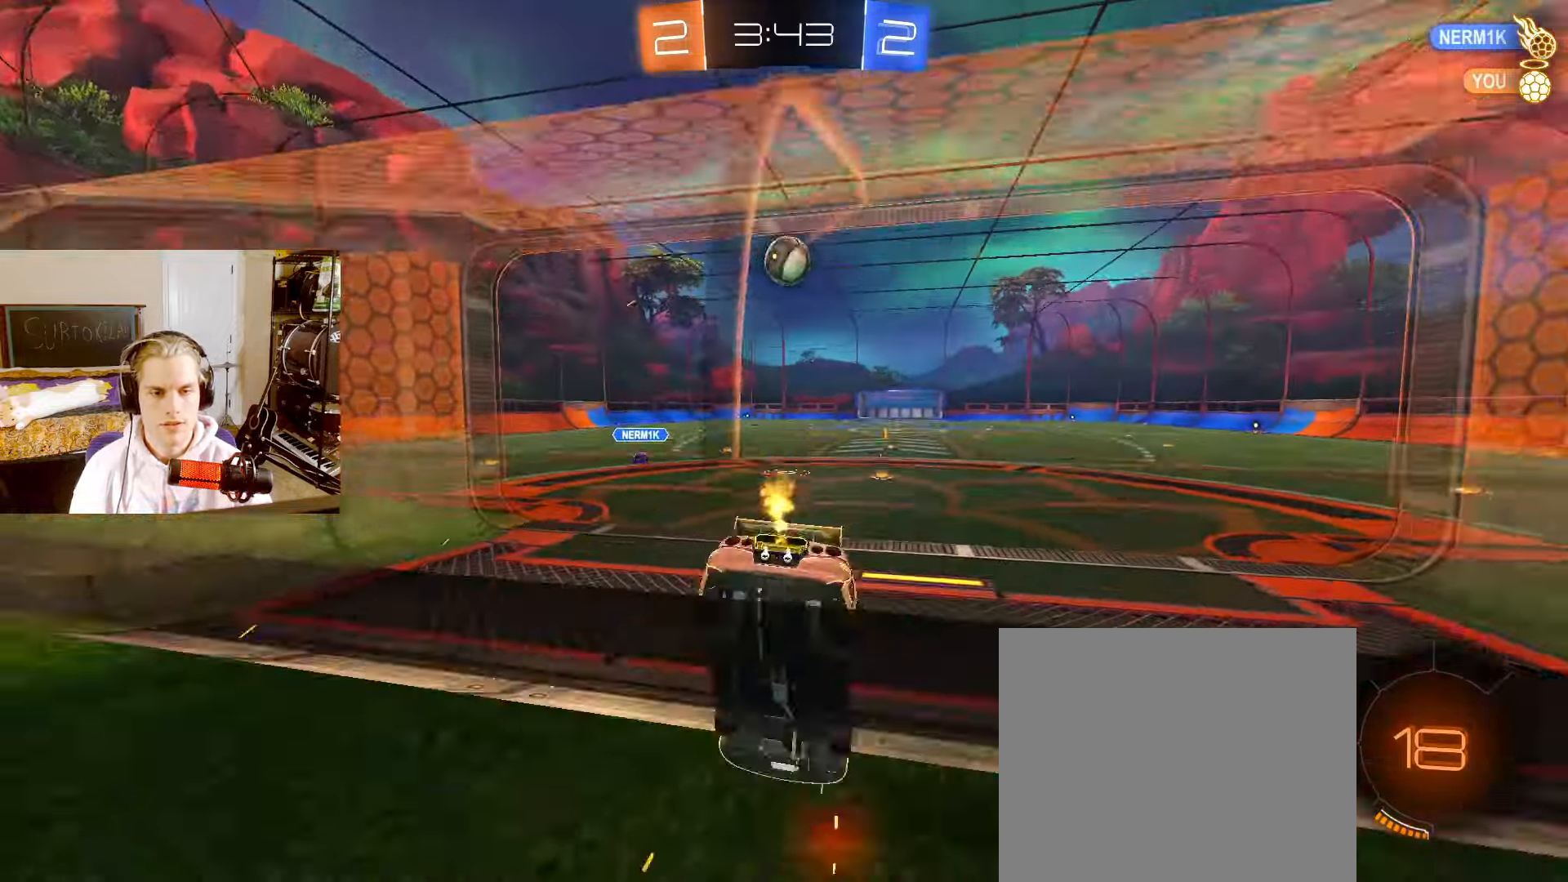
{"buttons": ["L2", "R2"], "left_stick": "up", "right_stick": "center", "events": [[133, "left_stick", "down"], [150, "CROSS", "down"], [200, "CROSS", "up"], [300, "left_stick", "center"], [467, "left_stick", "up"]]}
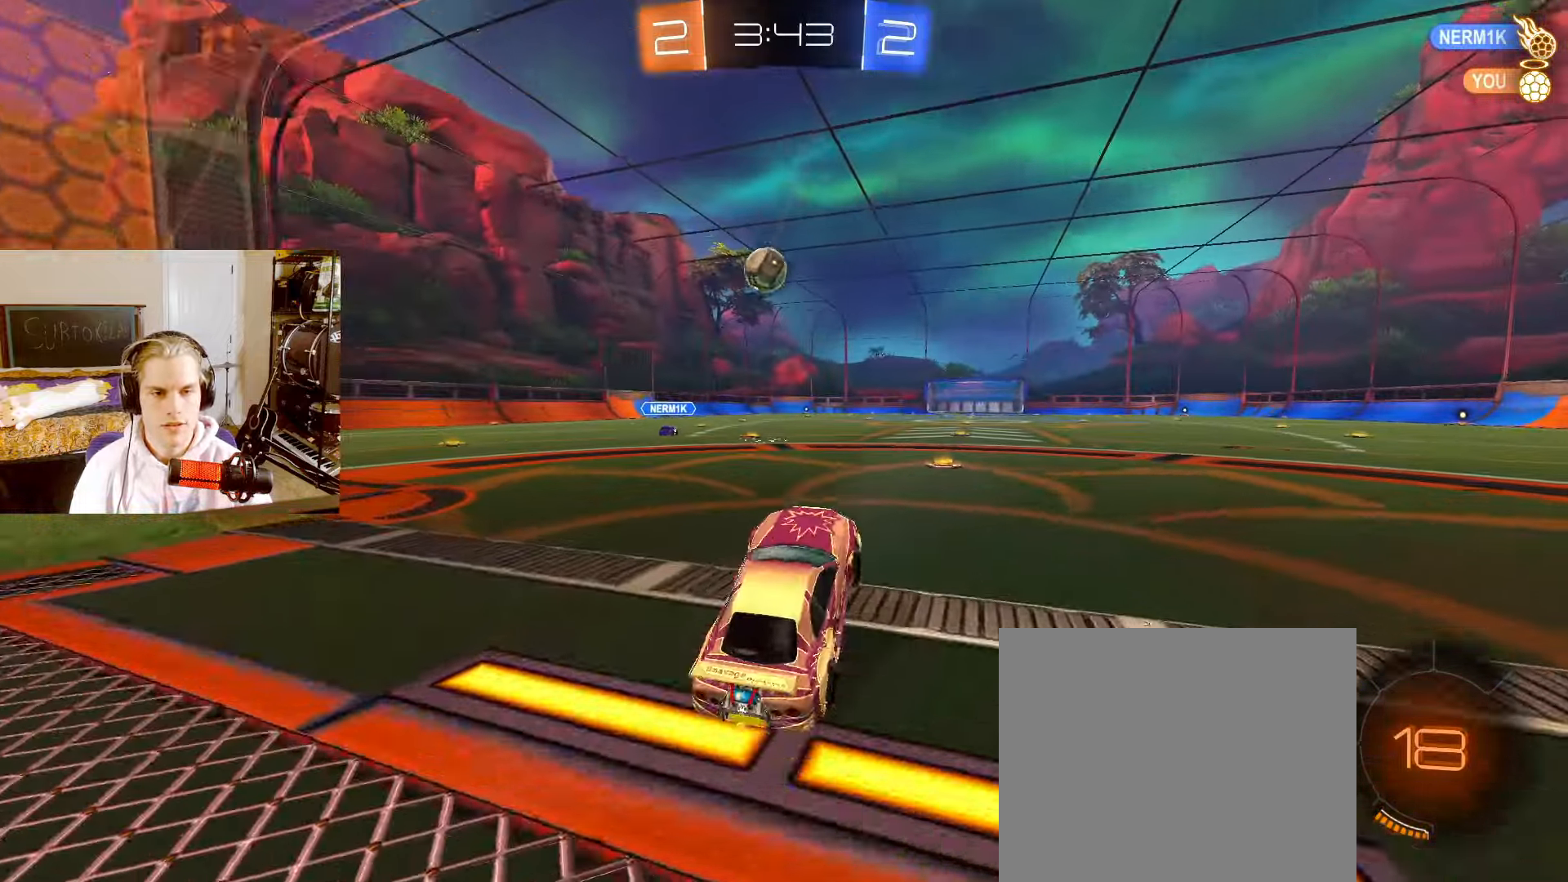
{"buttons": ["L2", "R2"], "left_stick": "left", "right_stick": "center", "events": [[17, "CROSS", "down"], [17, "R1", "down"], [67, "R1", "up"], [83, "CROSS", "up"], [83, "left_stick", "down-right"], [233, "left_stick", "center"], [383, "left_stick", "left"]]}
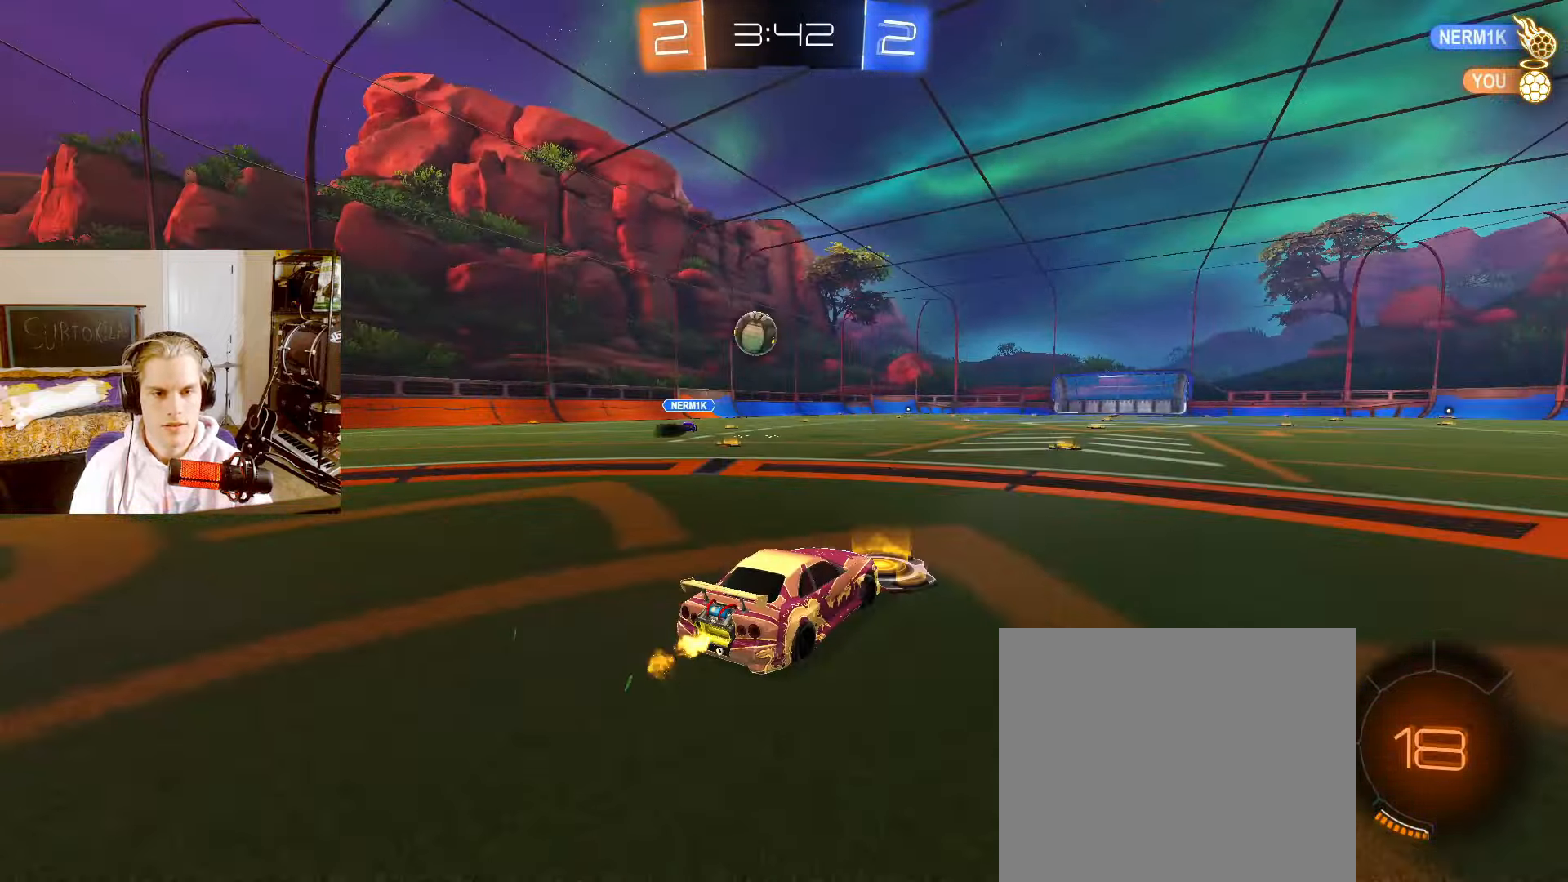
{"buttons": ["L2", "R2"], "left_stick": "left", "right_stick": "center", "events": [[17, "CIRCLE", "down"], [67, "left_stick", "center"], [217, "left_stick", "right"], [417, "left_stick", "center"], [467, "CIRCLE", "up"], [500, "left_stick", "left"]]}
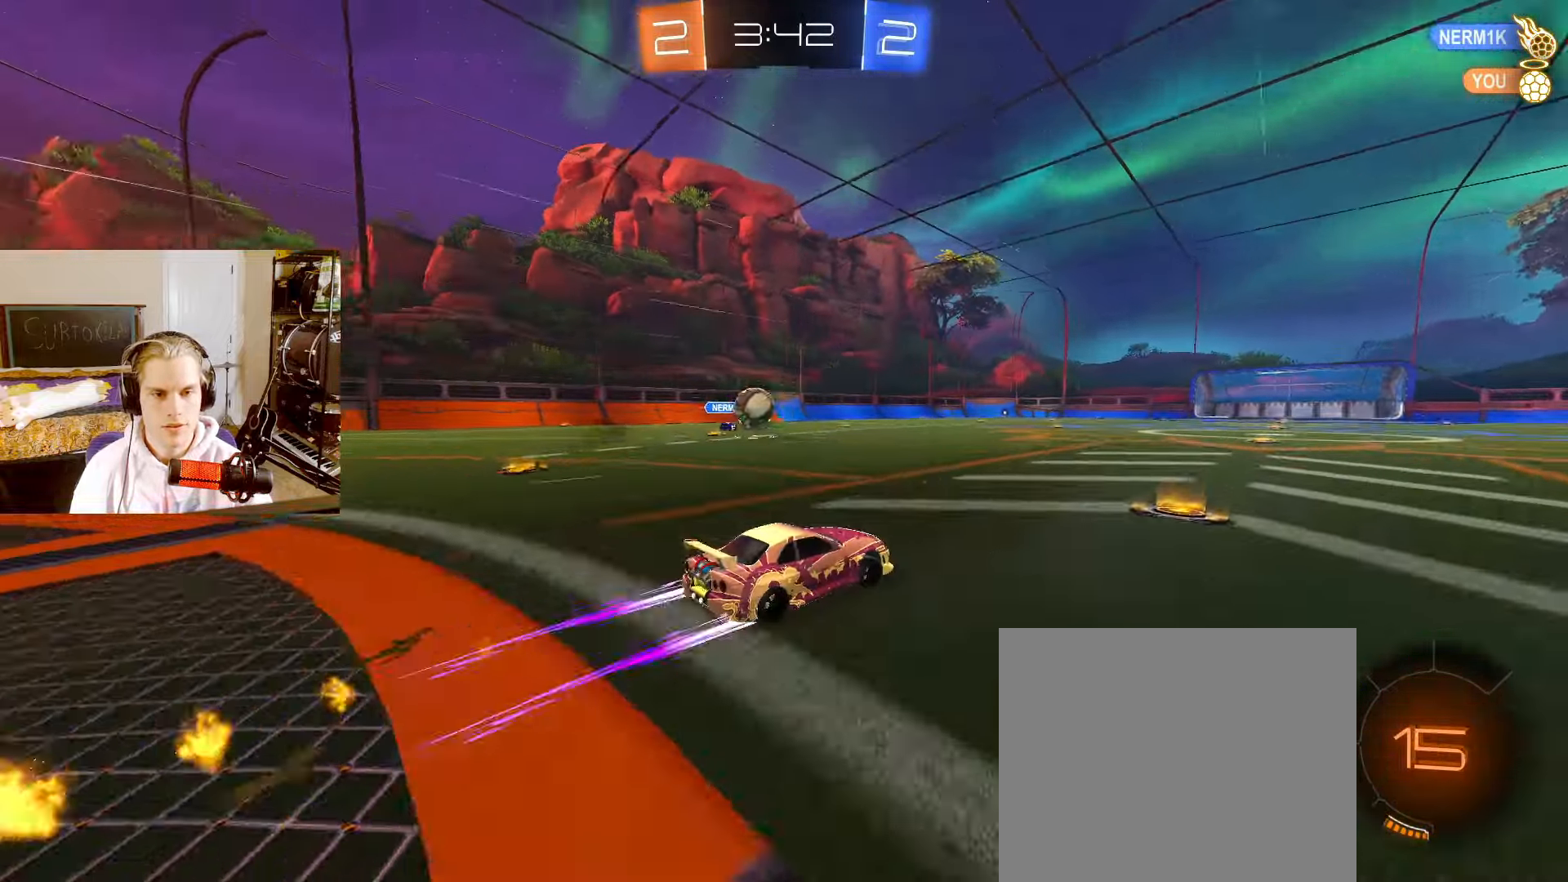
{"buttons": ["L2", "R2"], "left_stick": "up-left", "right_stick": "center", "events": [[283, "left_stick", "up-left"]]}
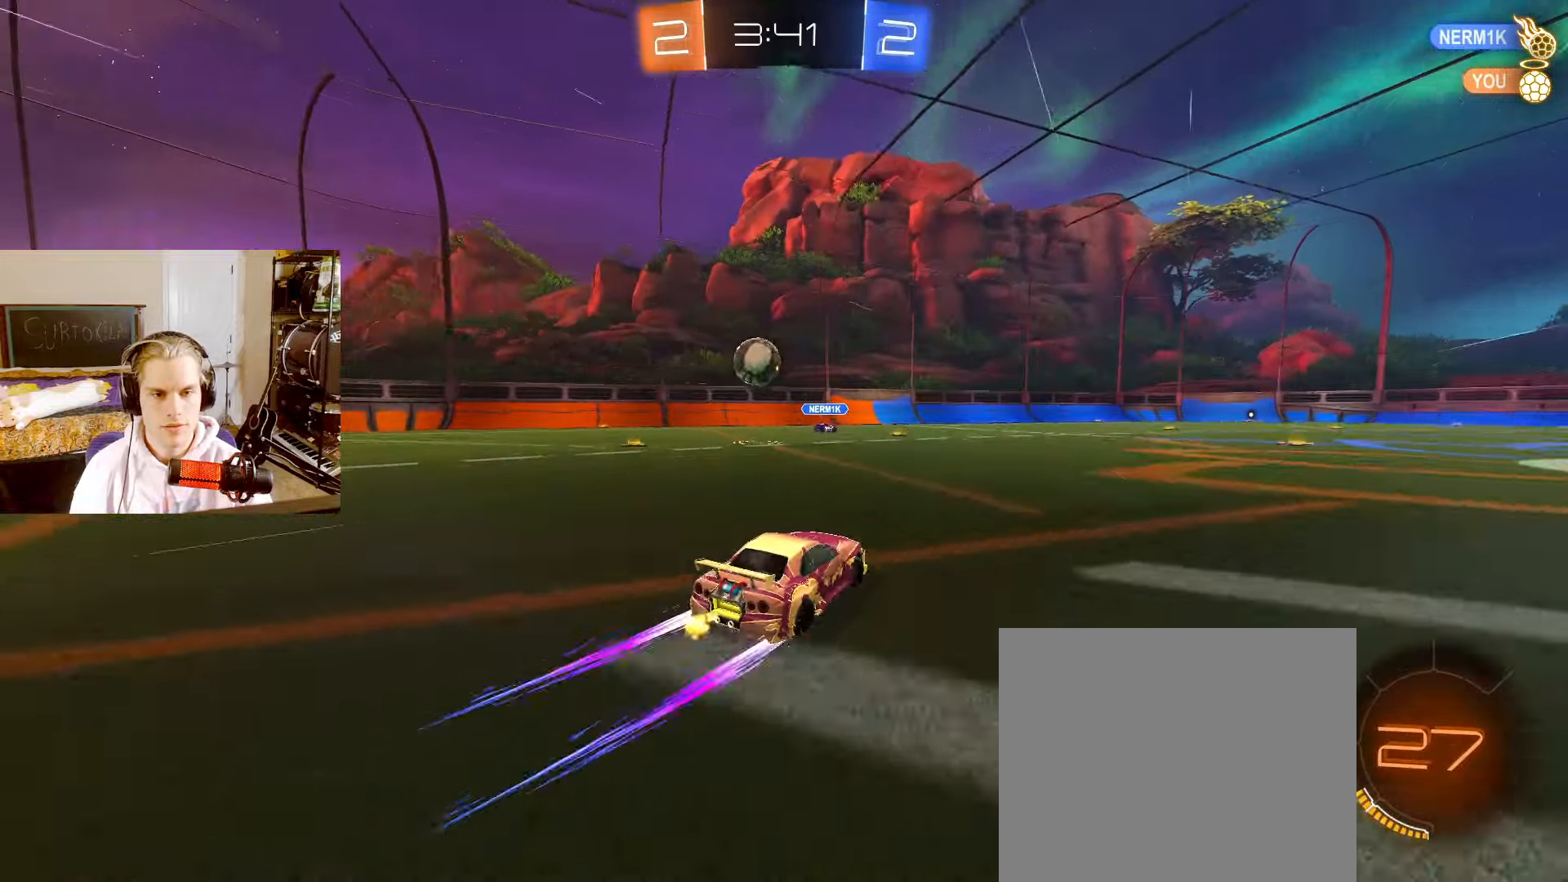
{"buttons": ["L2", "R2"], "left_stick": "center", "right_stick": "center", "events": [[50, "left_stick", "center"], [217, "left_stick", "left"], [333, "left_stick", "center"]]}
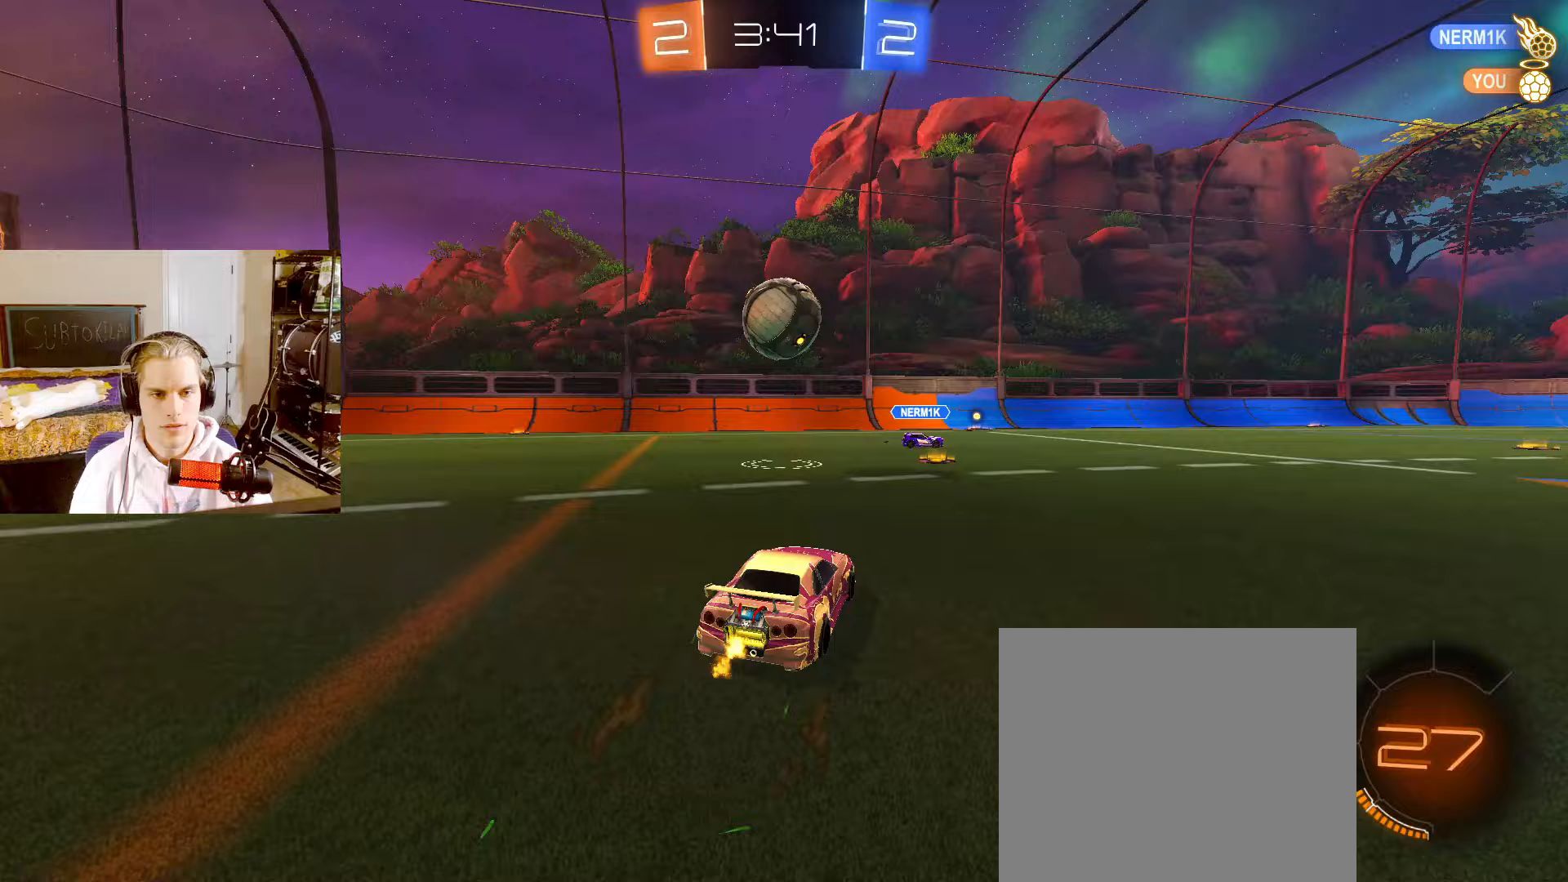
{"buttons": ["L2", "R2"], "left_stick": "right", "right_stick": "center", "events": [[300, "left_stick", "left"], [317, "TRIANGLE", "down"], [450, "TRIANGLE", "up"], [450, "left_stick", "right"]]}
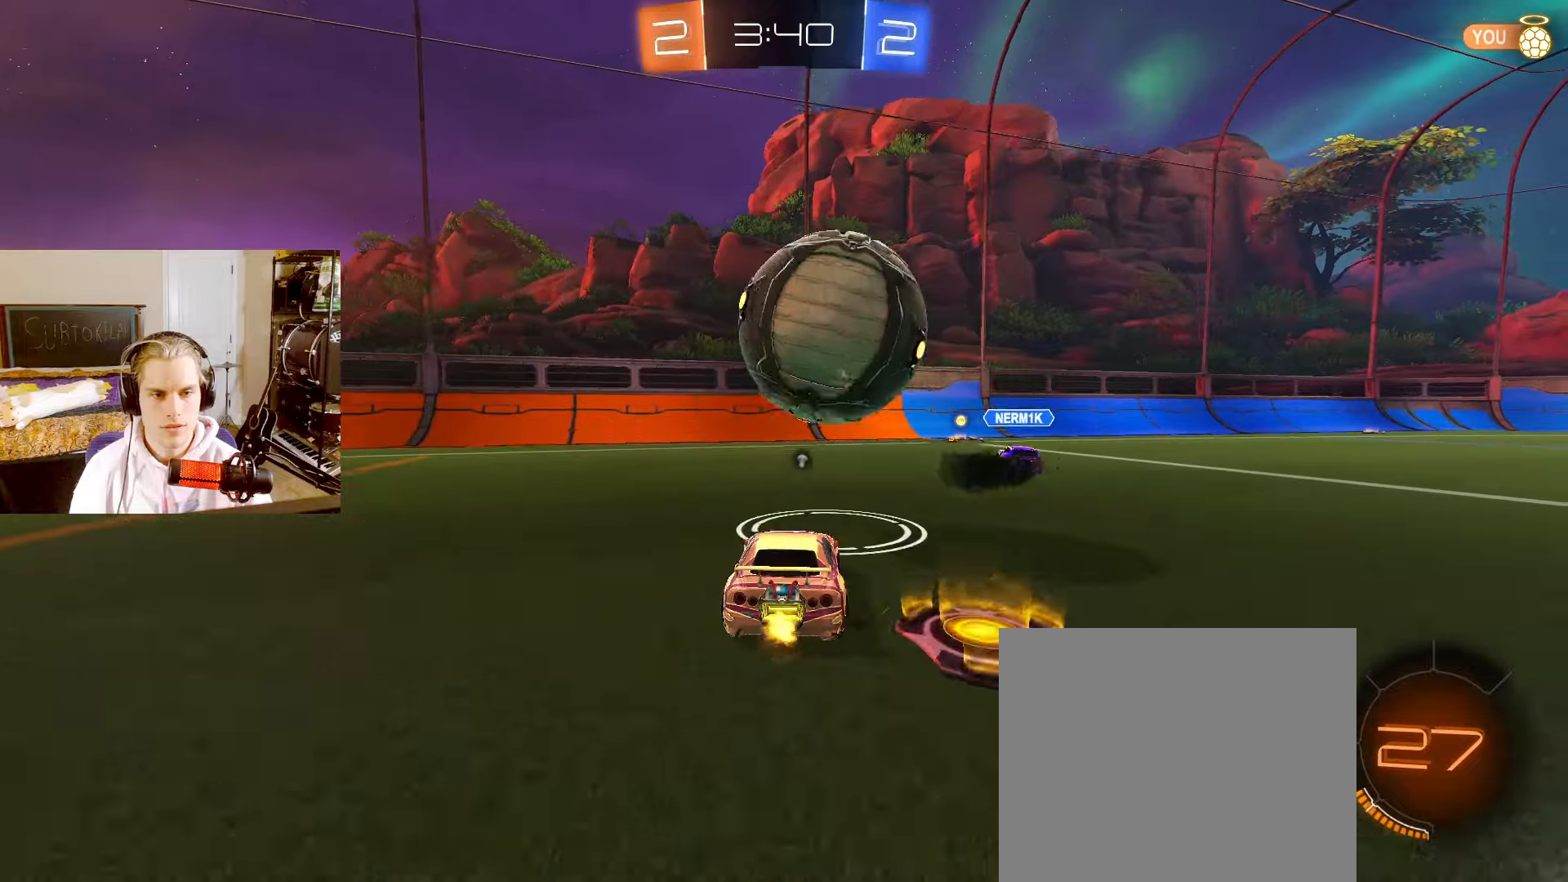
{"buttons": [], "left_stick": "left", "right_stick": "center", "events": [[33, "L1", "down"], [167, "L1", "up"], [217, "R2", "up"], [283, "L2", "up"], [283, "left_stick", "down-right"], [400, "left_stick", "left"]]}
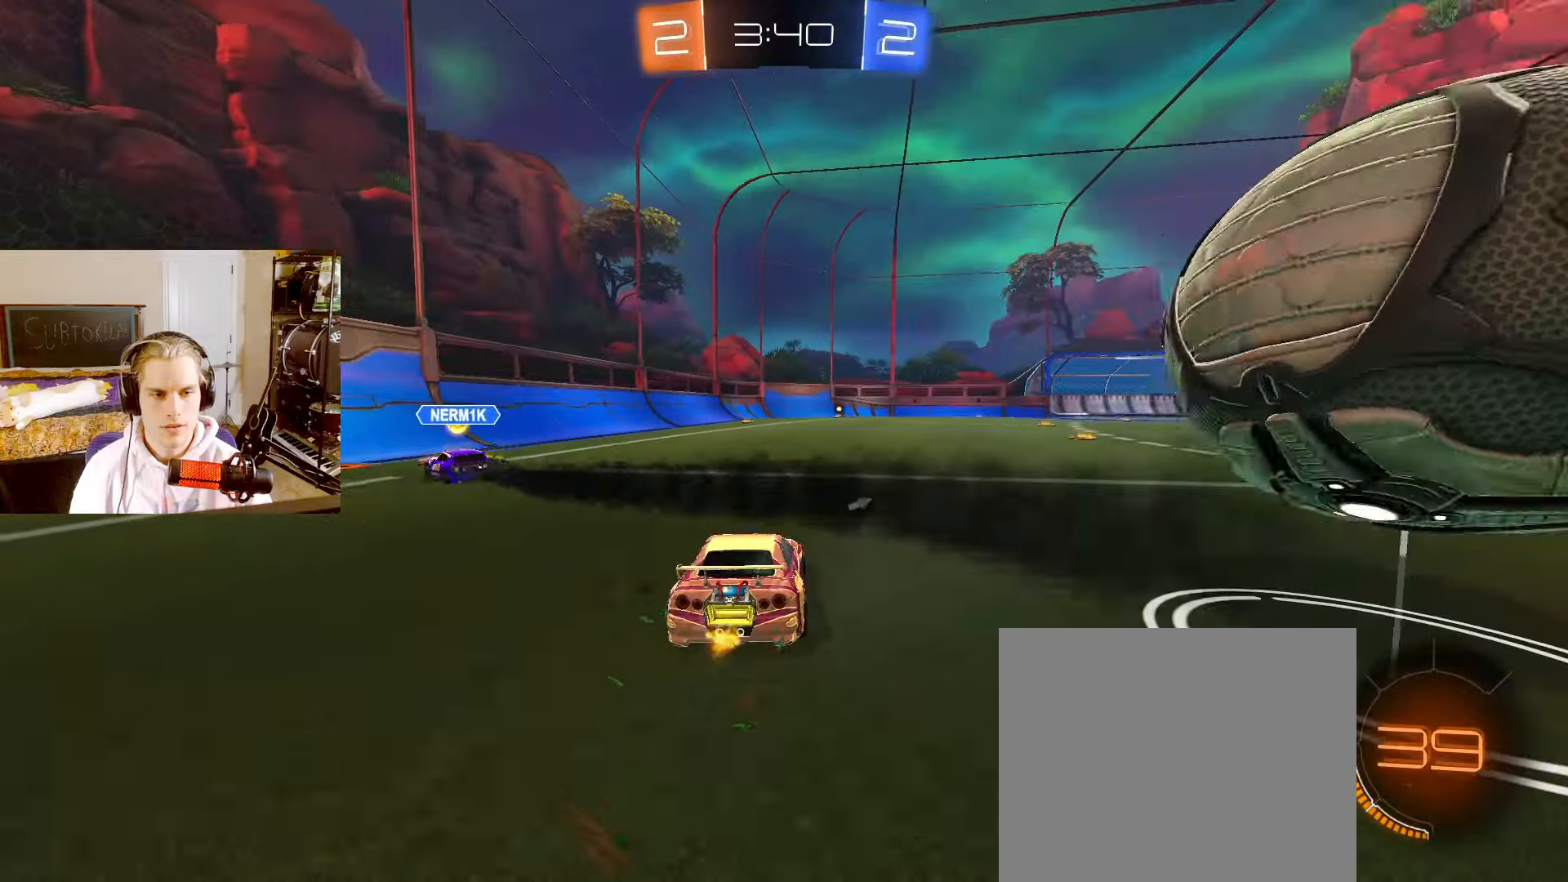
{"buttons": ["CIRCLE", "L2", "R2"], "left_stick": "right", "right_stick": "center", "events": [[100, "left_stick", "center"], [117, "R2", "down"], [150, "L2", "down"], [250, "left_stick", "right"], [267, "R1", "down"], [283, "R2", "up"], [333, "R1", "up"], [350, "left_stick", "center"], [383, "R2", "down"], [433, "left_stick", "right"], [483, "CIRCLE", "down"]]}
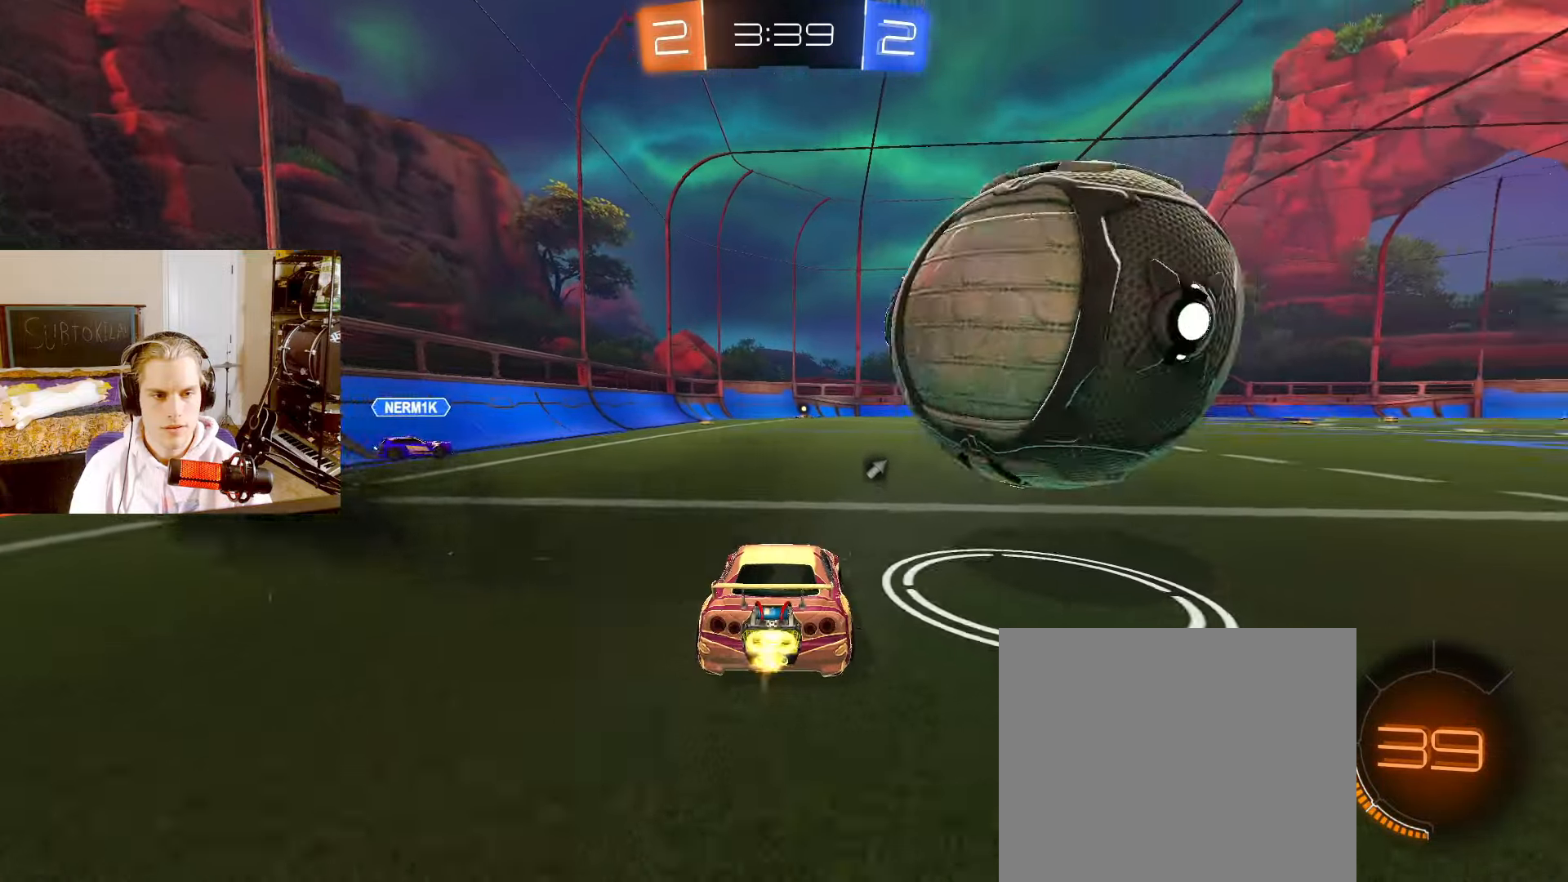
{"buttons": ["CIRCLE", "L2", "R2"], "left_stick": "right", "right_stick": "center", "events": [[67, "left_stick", "center"], [233, "CIRCLE", "up"], [400, "left_stick", "right"], [417, "R2", "up"], [483, "R2", "down"], [500, "CIRCLE", "down"]]}
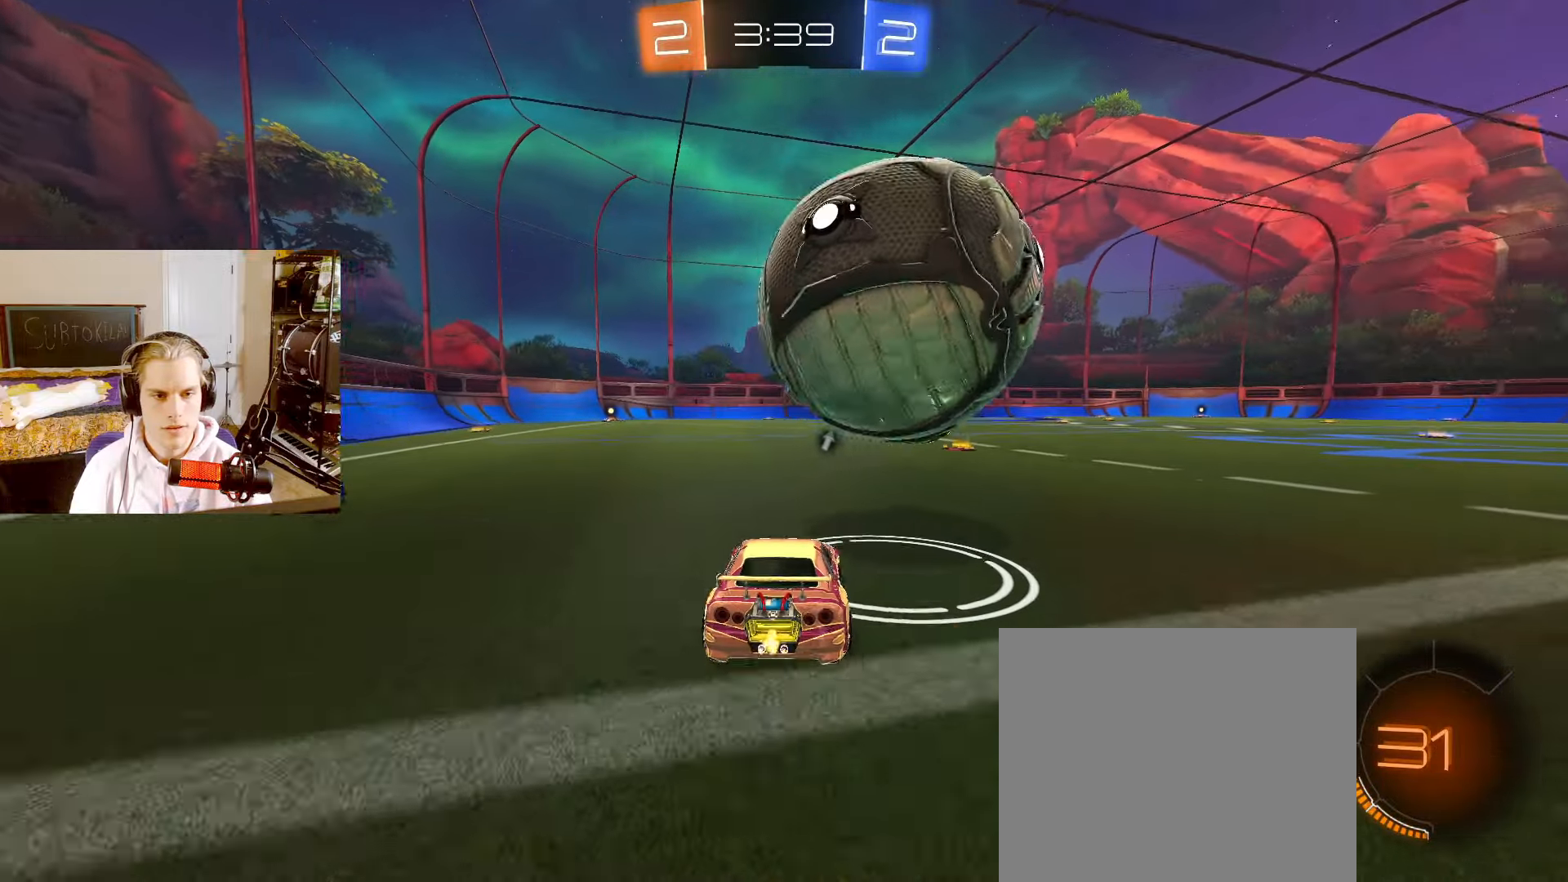
{"buttons": ["R2"], "left_stick": "down-right", "right_stick": "center", "events": [[17, "CROSS", "down"], [33, "L2", "up"], [33, "left_stick", "up-right"], [67, "CROSS", "up"], [117, "CROSS", "down"], [133, "L3", "down"], [150, "left_stick", "down-right"], [200, "CIRCLE", "up"], [217, "L3", "up"], [250, "CROSS", "up"]]}